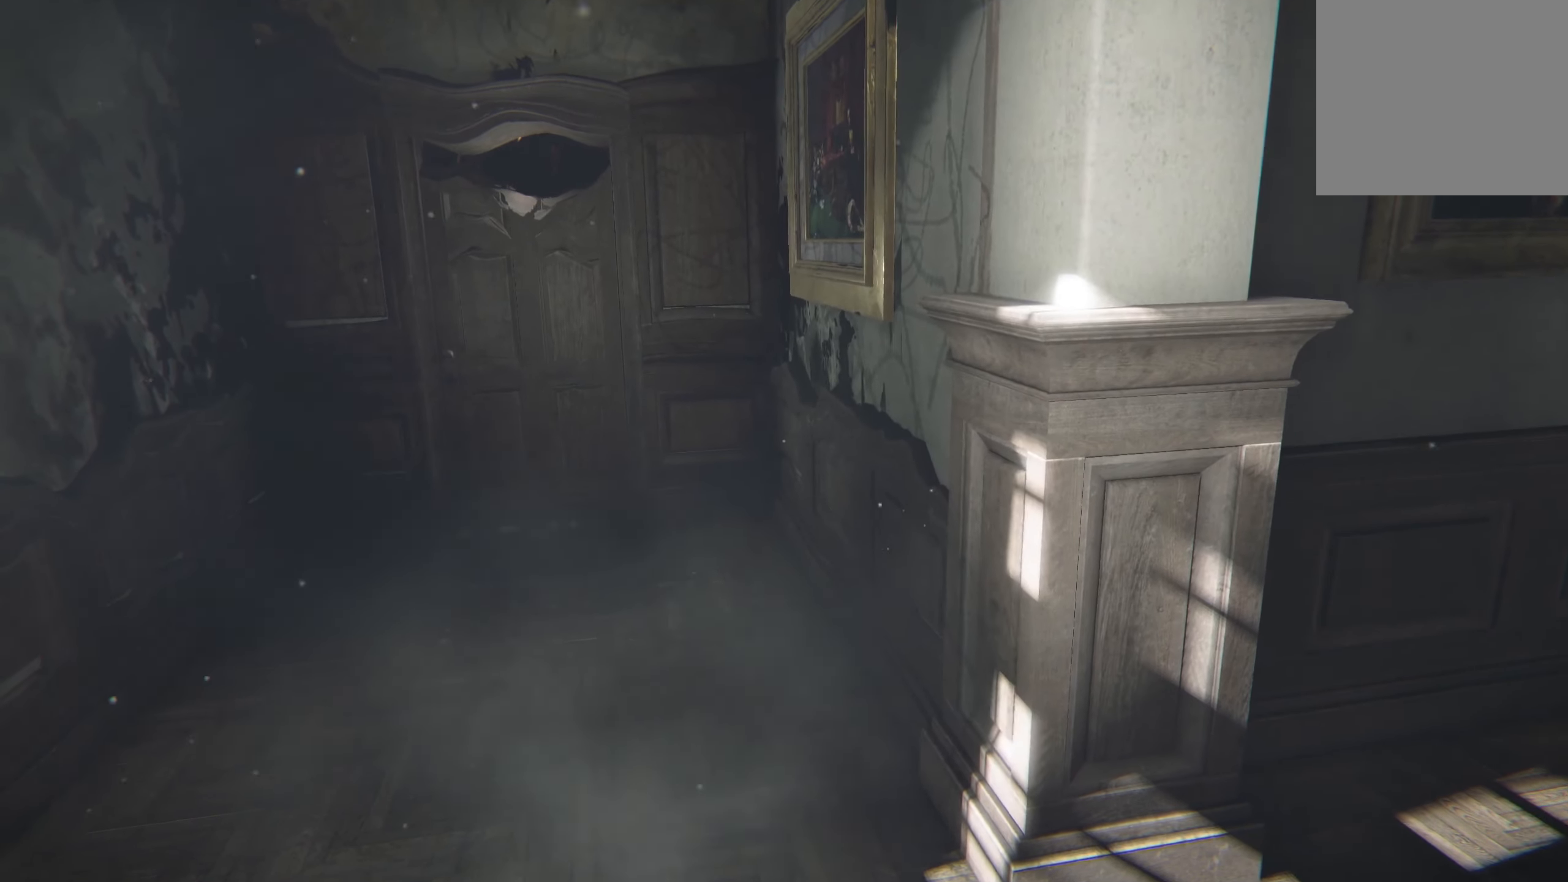
Gameplay with a controller (Xbox layout); each line is a JSON object with the inputs held at the frame after it. "events" lists button and stick changes between this image and that frame as [ms after this image, input, new state], when the widget could be followed in between. Not read: R3.
{"buttons": [], "left_stick": "down-left", "right_stick": "center", "events": [[266, "left_stick", "left"], [450, "left_stick", "down-left"]]}
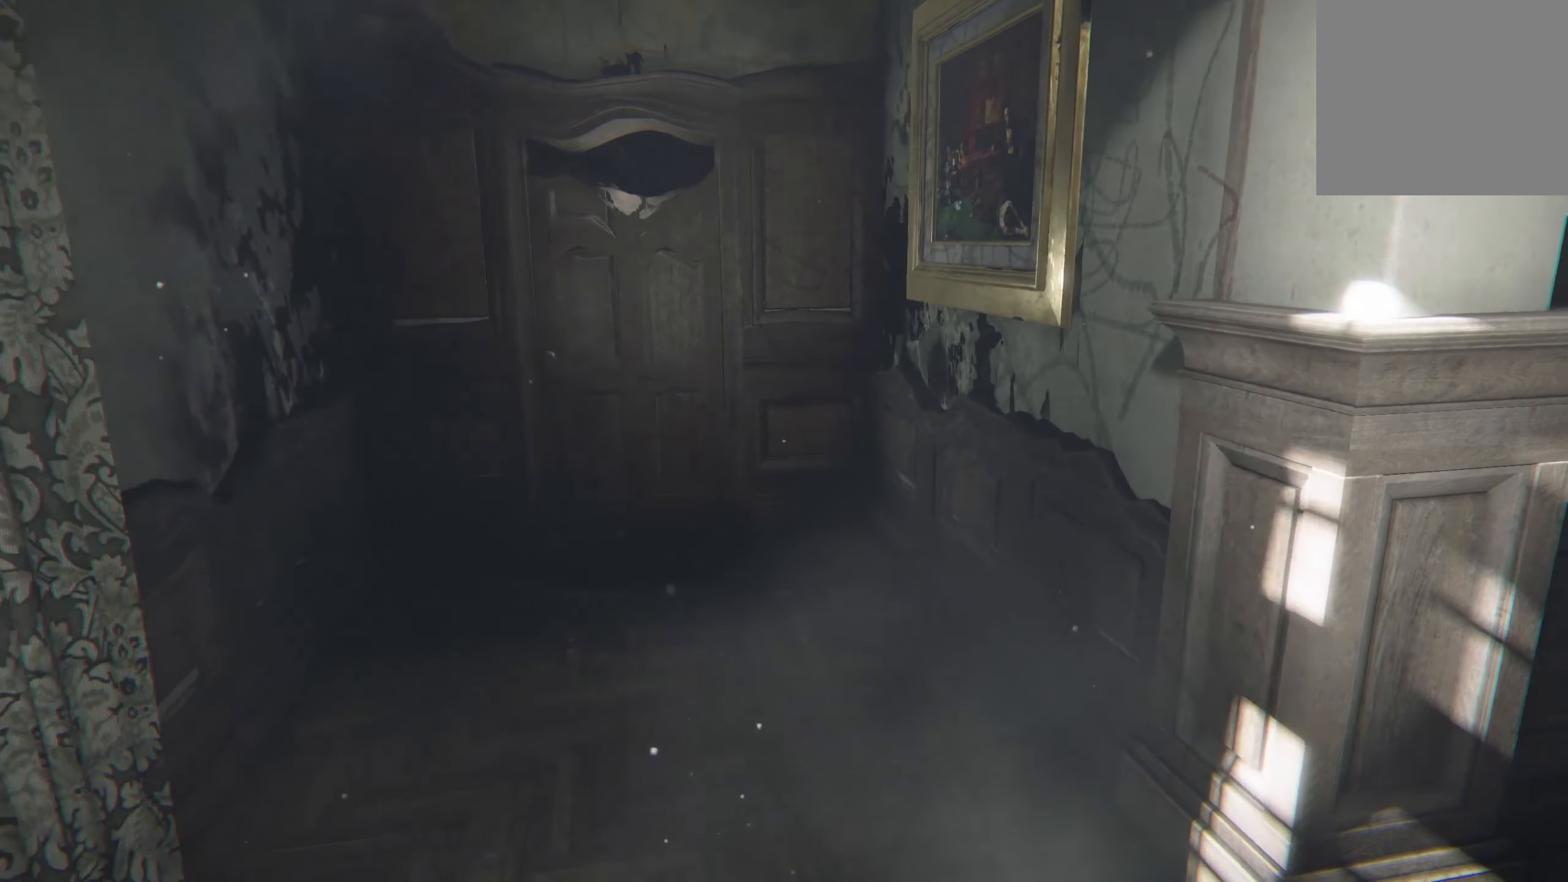
{"buttons": [], "left_stick": "center", "right_stick": "center", "events": [[183, "left_stick", "down"], [283, "left_stick", "center"]]}
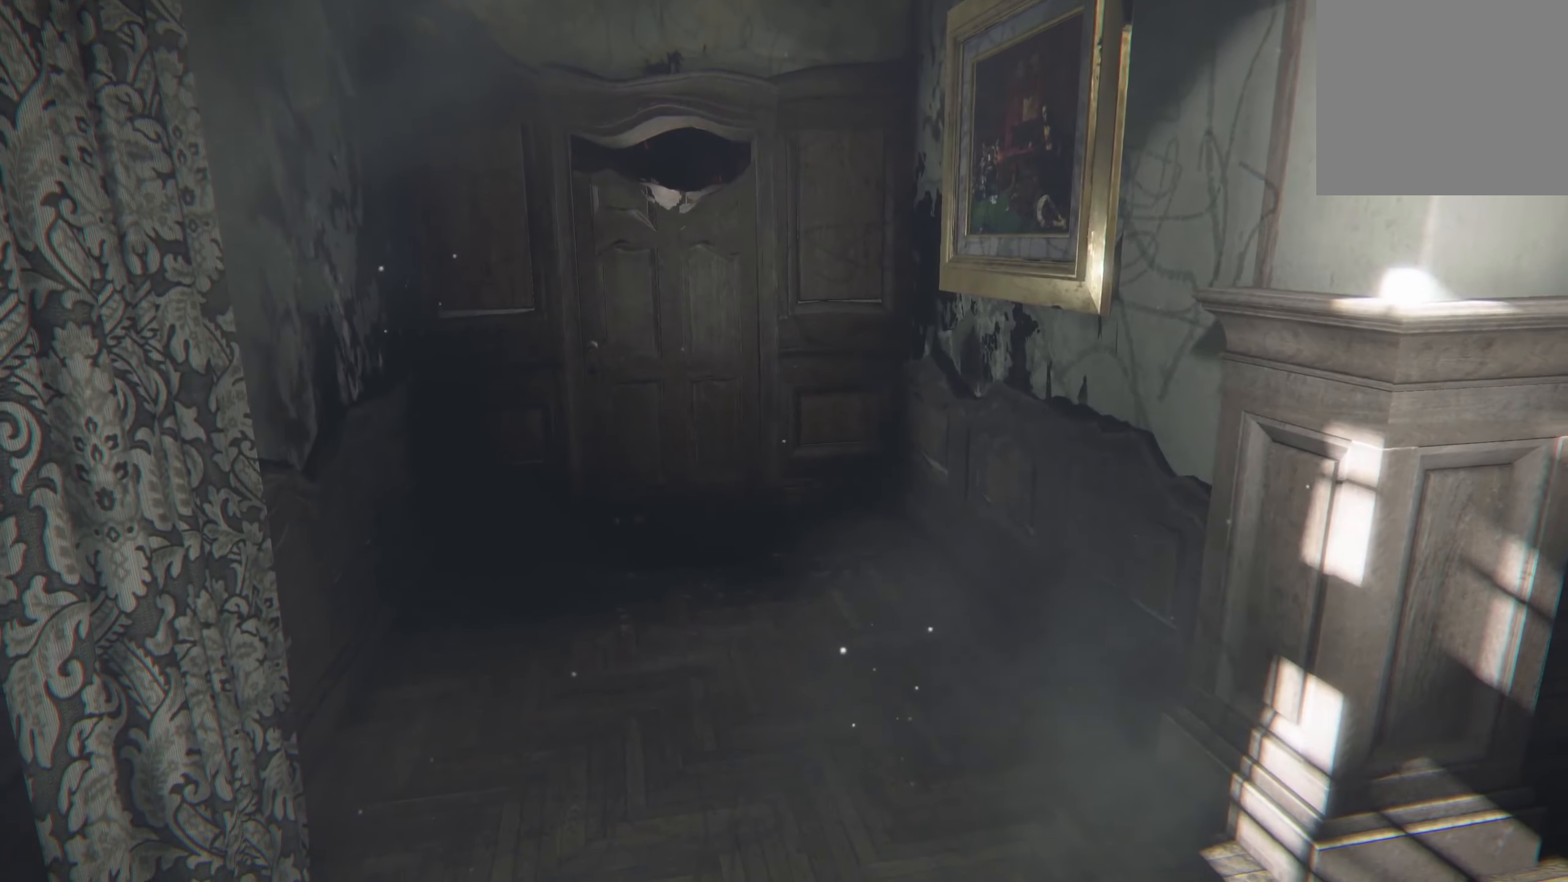
{"buttons": [], "left_stick": "center", "right_stick": "center", "events": []}
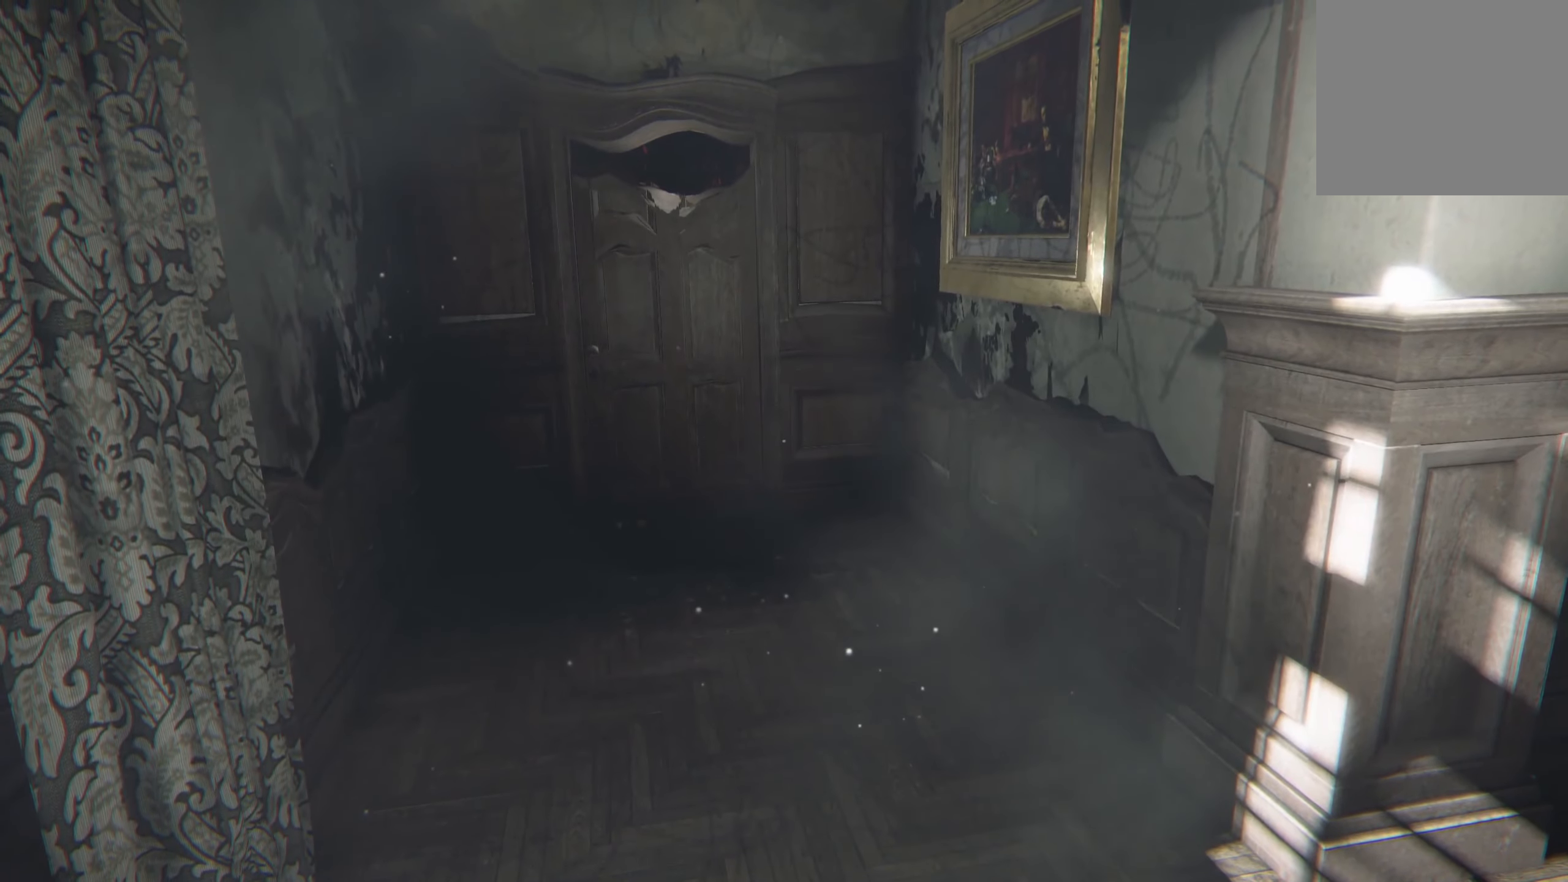
{"buttons": [], "left_stick": "center", "right_stick": "right", "events": [[500, "right_stick", "right"]]}
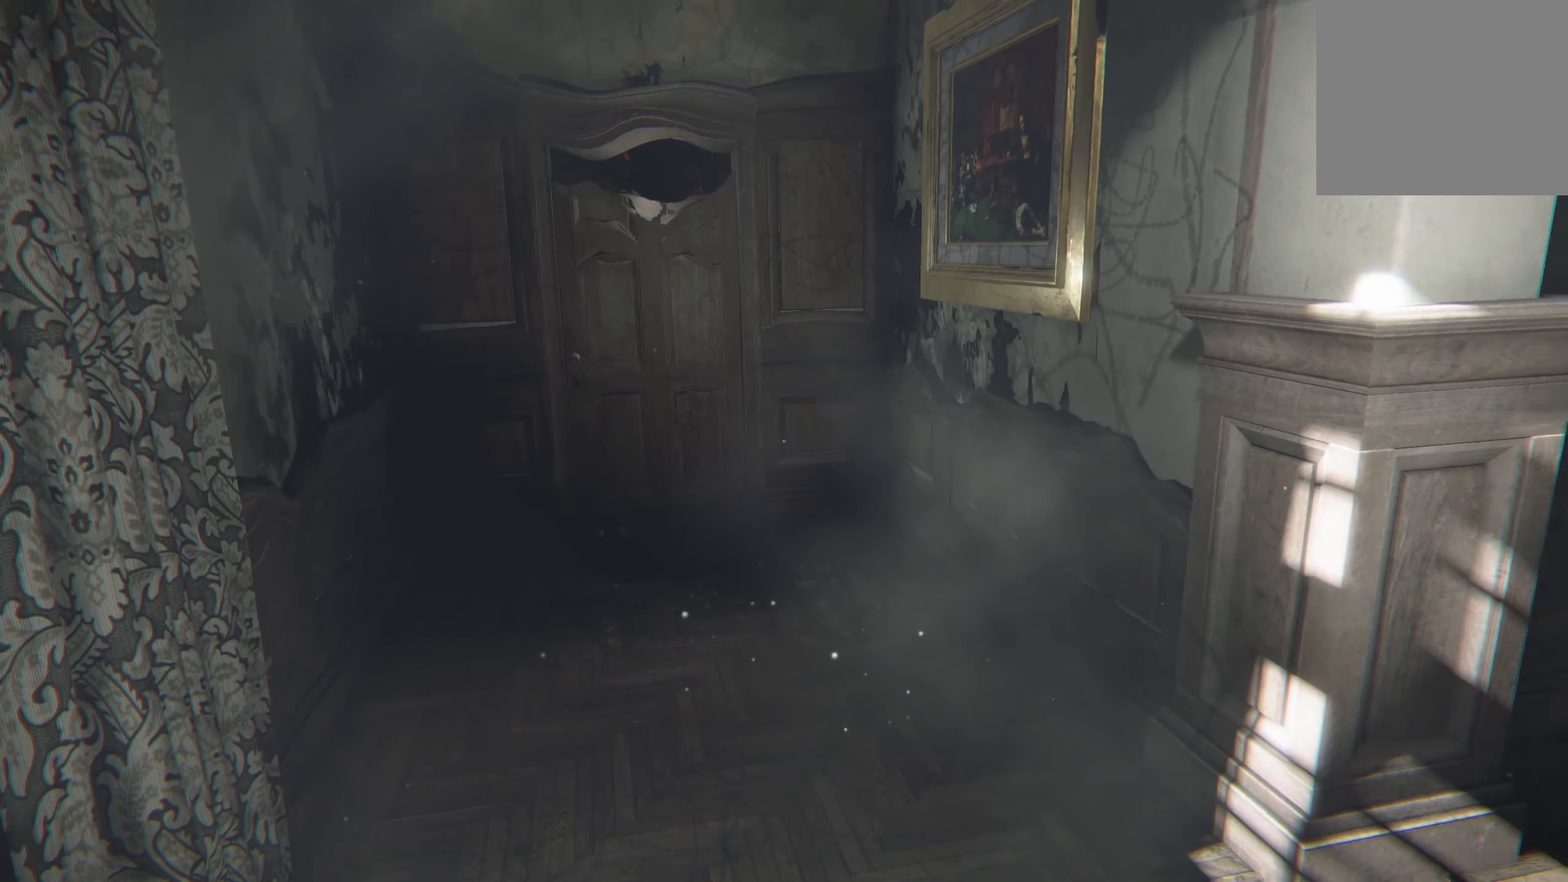
{"buttons": [], "left_stick": "center", "right_stick": "center", "events": [[300, "right_stick", "center"]]}
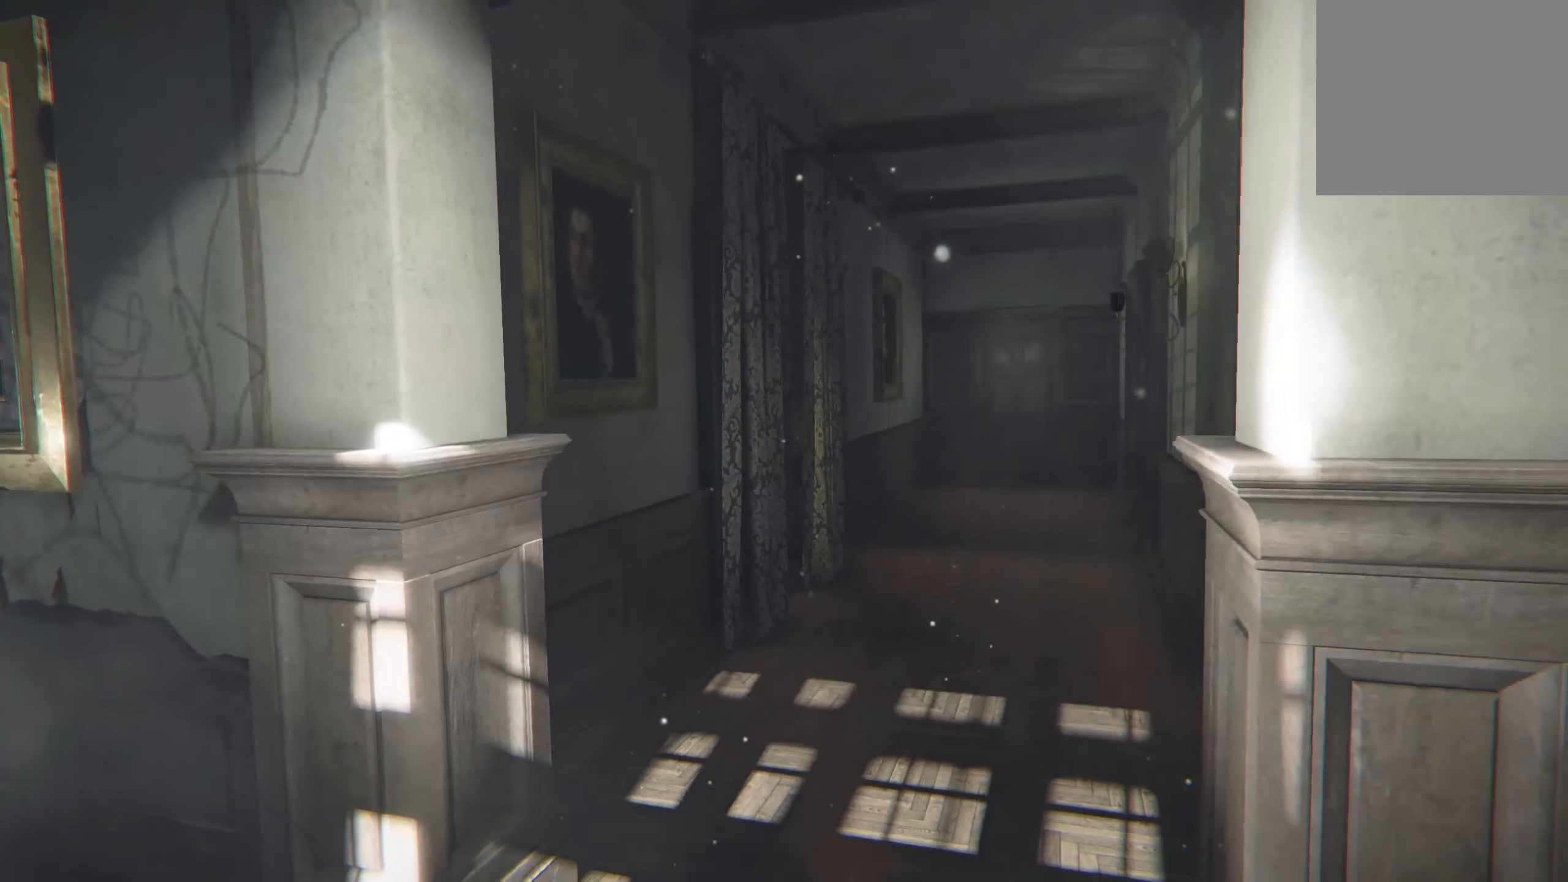
{"buttons": [], "left_stick": "up-left", "right_stick": "center", "events": [[150, "left_stick", "up"], [366, "left_stick", "up-left"]]}
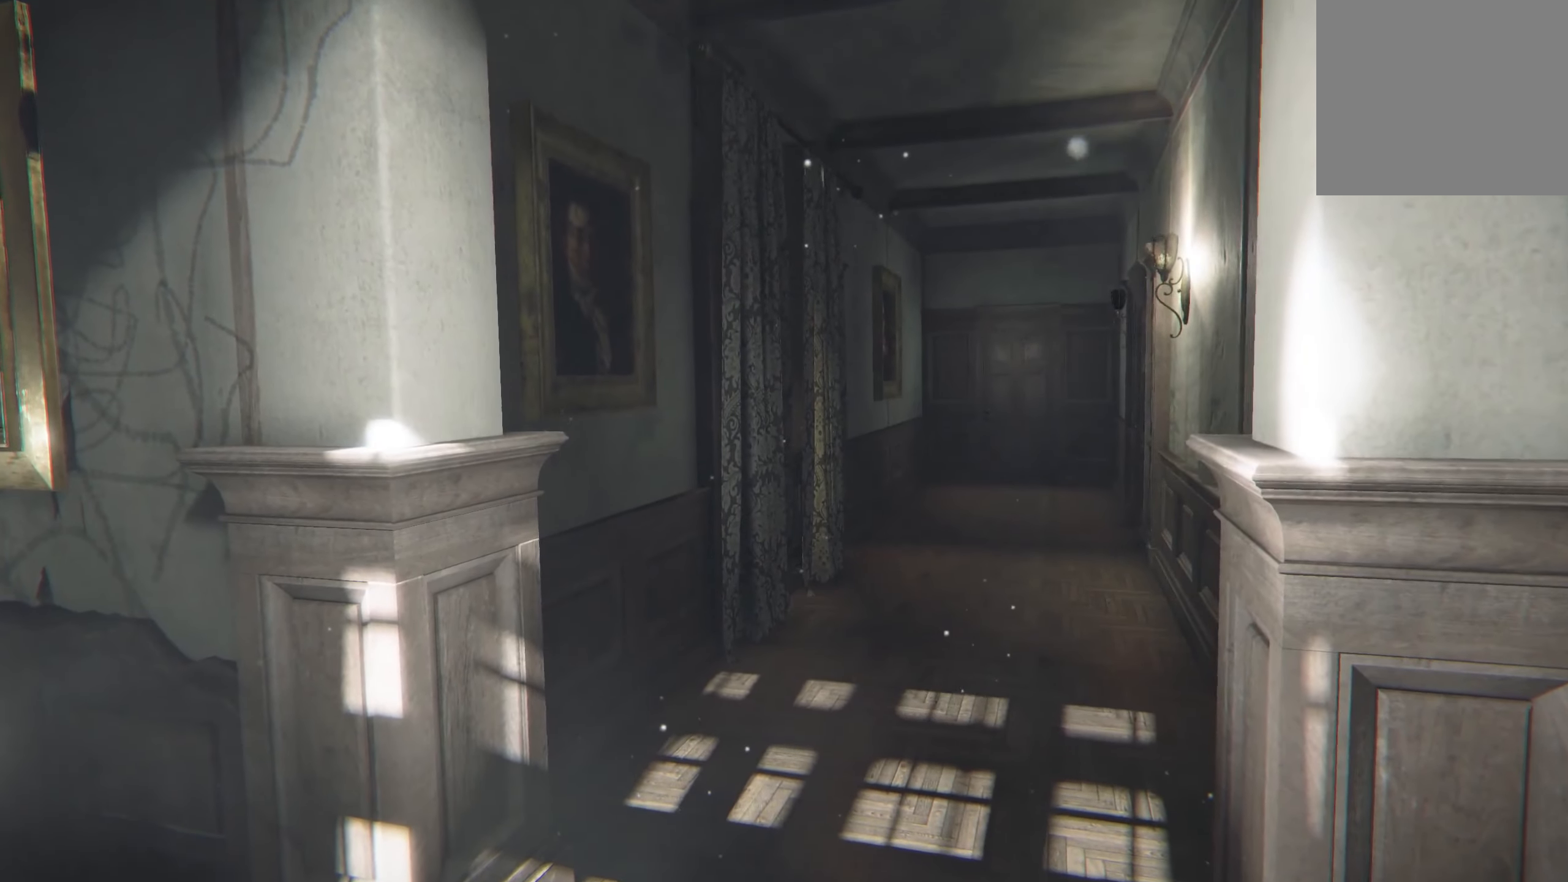
{"buttons": [], "left_stick": "up-left", "right_stick": "left", "events": [[83, "left_stick", "center"], [317, "left_stick", "up-left"], [467, "right_stick", "left"]]}
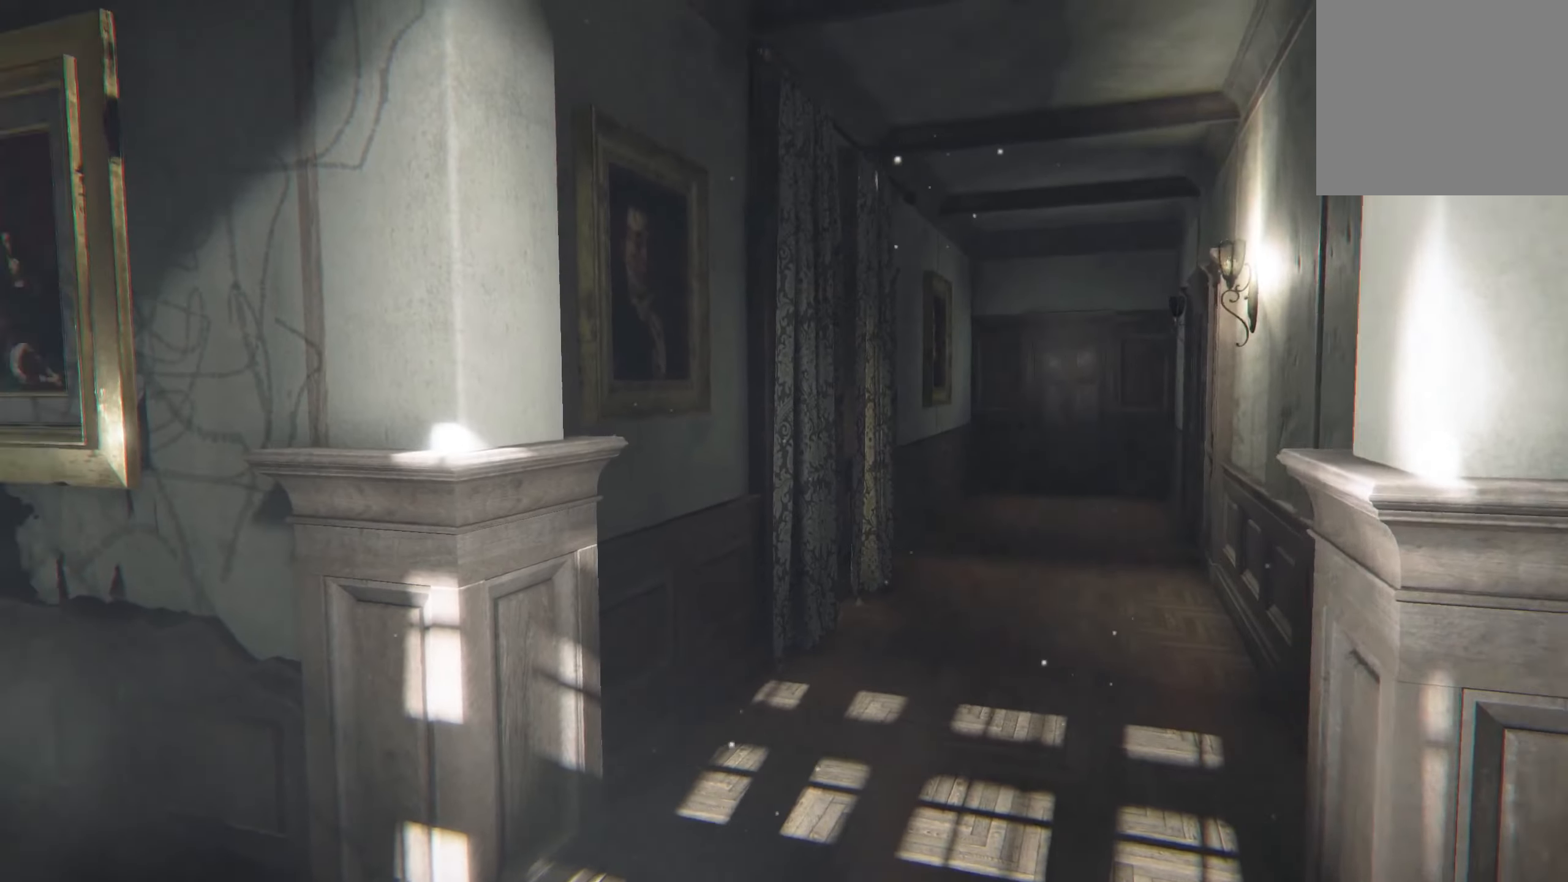
{"buttons": ["L2"], "left_stick": "up", "right_stick": "center", "events": [[17, "L2", "down"], [300, "left_stick", "up"], [333, "right_stick", "center"]]}
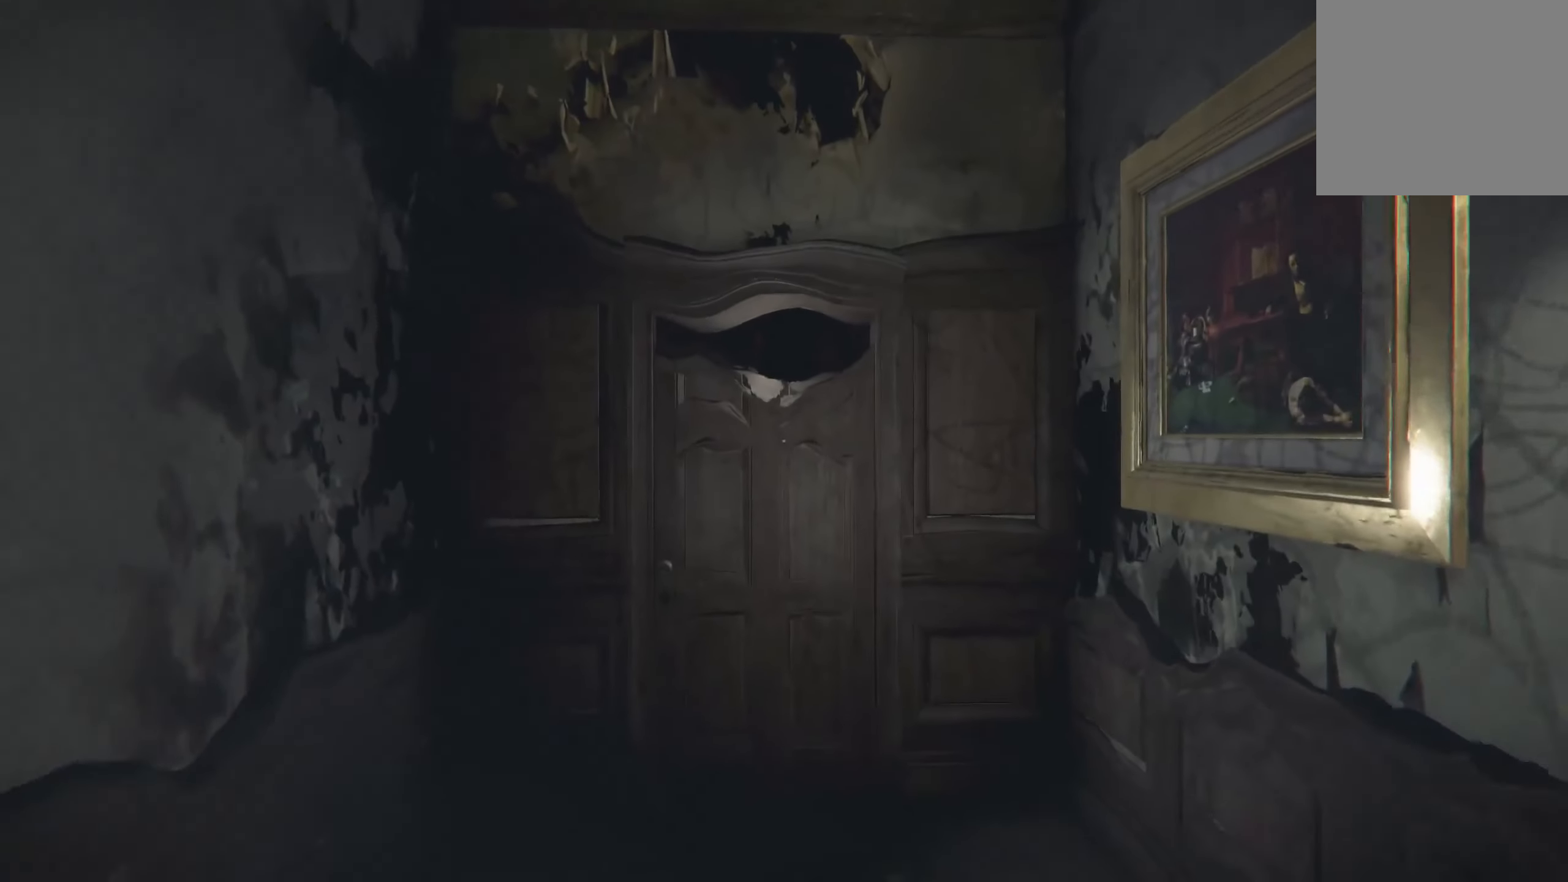
{"buttons": ["L2"], "left_stick": "up", "right_stick": "down-left", "events": [[267, "right_stick", "down"], [350, "right_stick", "down-left"]]}
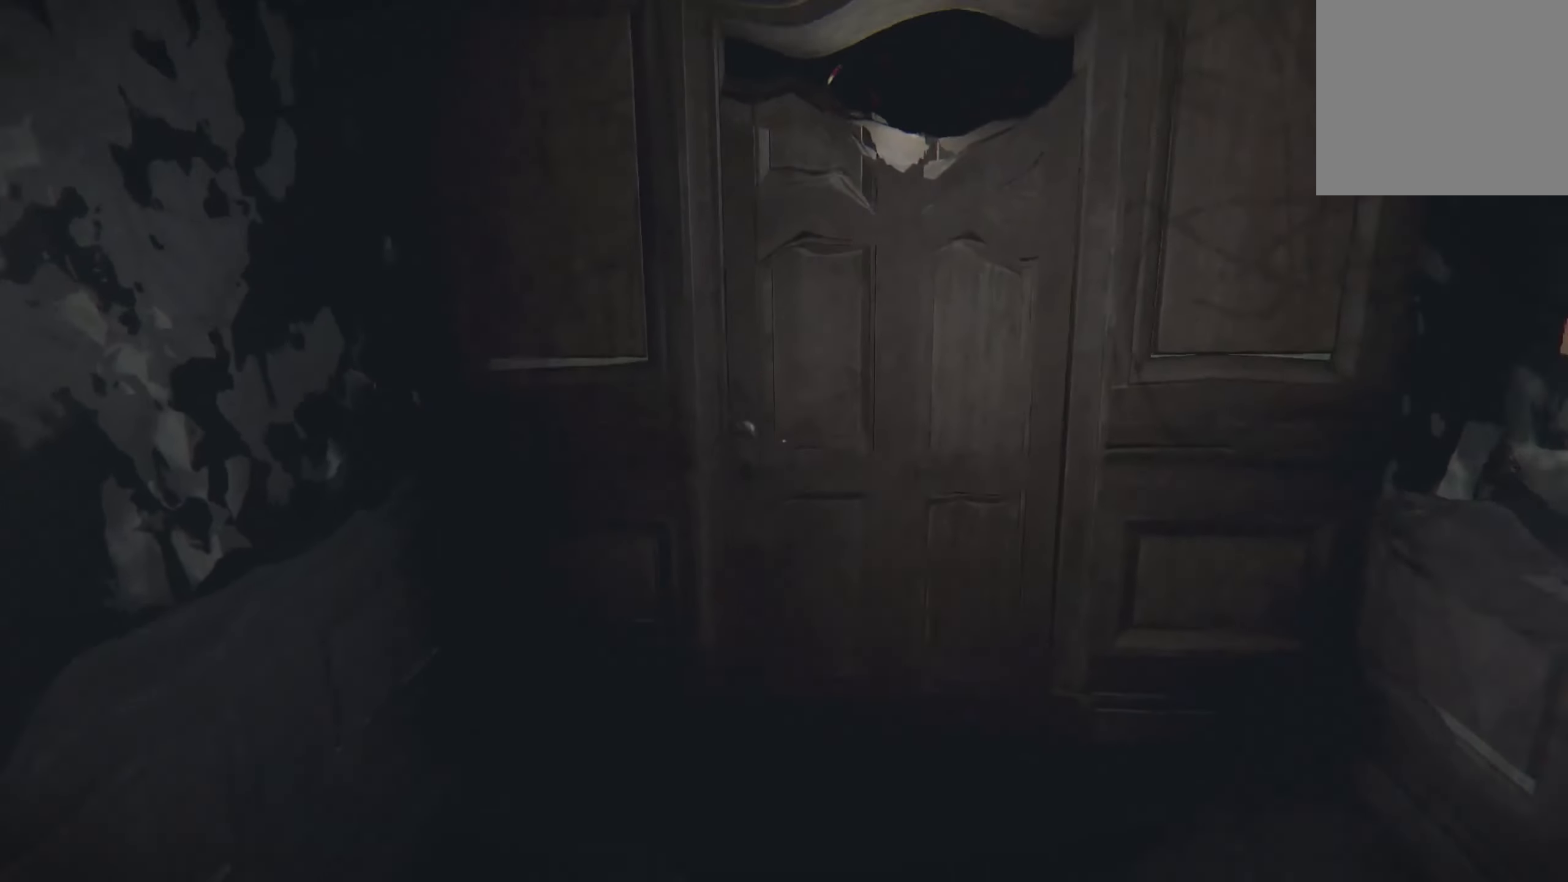
{"buttons": ["R2"], "left_stick": "up", "right_stick": "right", "events": [[67, "right_stick", "center"], [383, "R2", "down"], [417, "right_stick", "right"], [450, "L2", "up"]]}
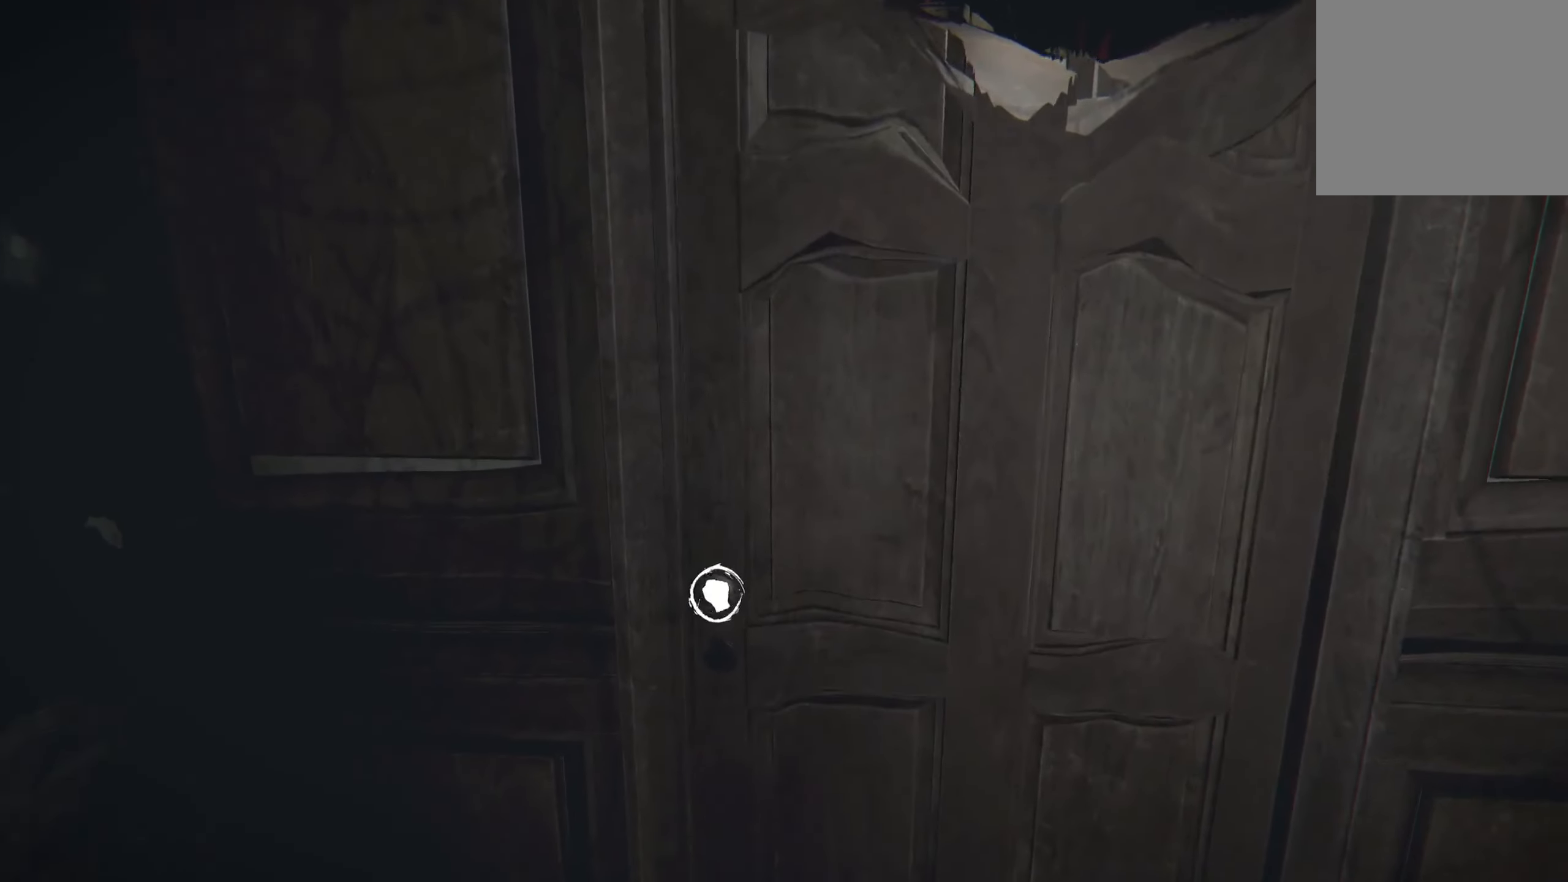
{"buttons": ["L2"], "left_stick": "up", "right_stick": "center", "events": [[17, "left_stick", "center"], [367, "R2", "up"], [367, "left_stick", "up"], [400, "right_stick", "center"], [417, "L2", "down"]]}
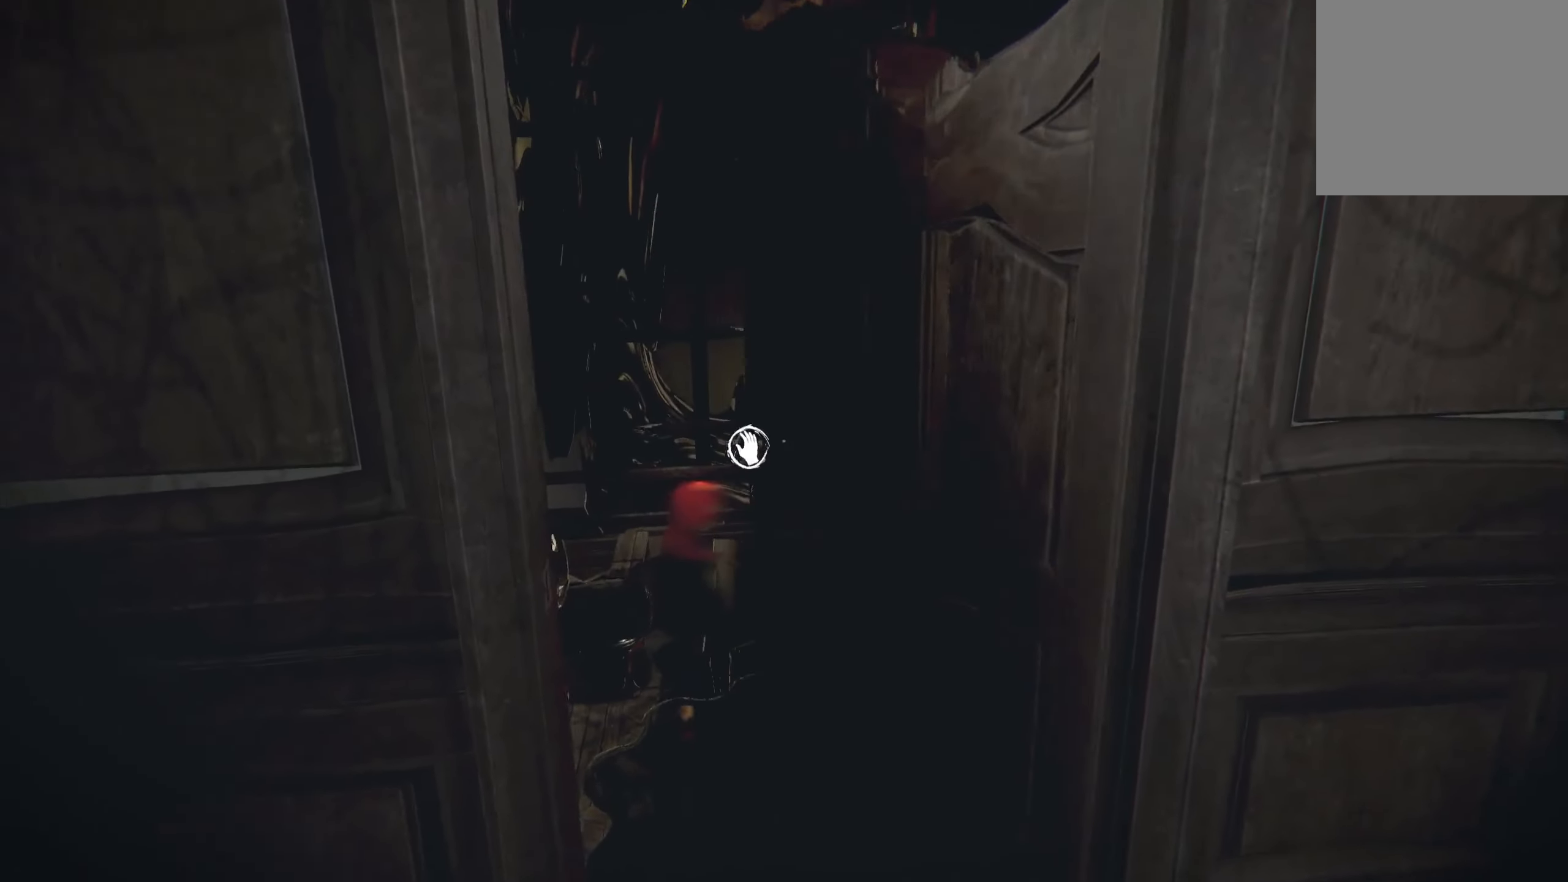
{"buttons": ["L2"], "left_stick": "up", "right_stick": "down-left", "events": [[367, "right_stick", "down-left"]]}
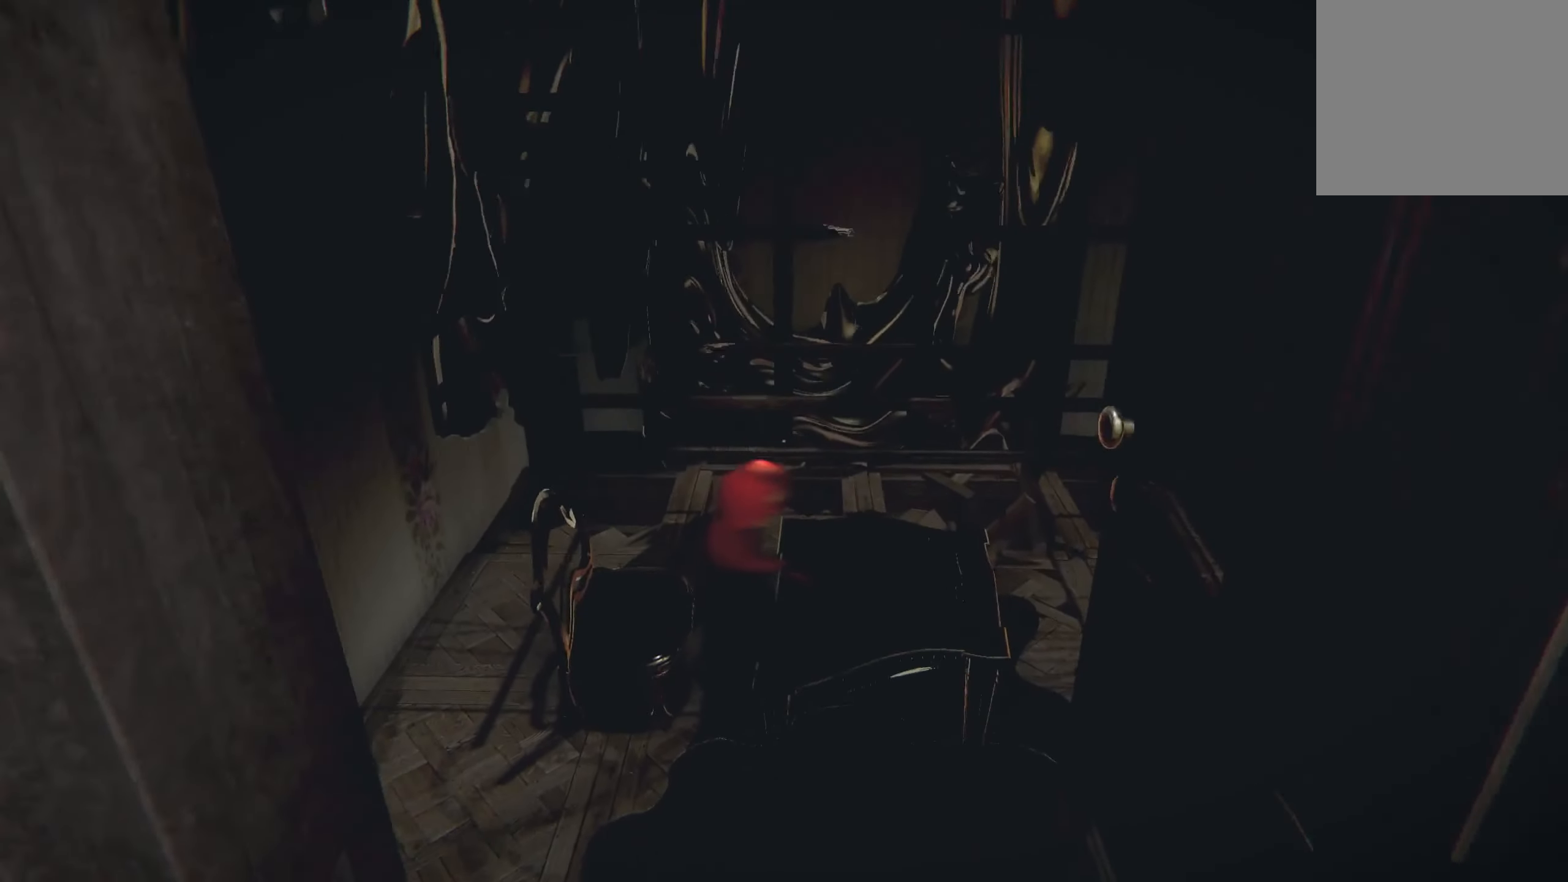
{"buttons": [], "left_stick": "center", "right_stick": "center", "events": [[33, "left_stick", "up-right"], [117, "right_stick", "center"], [300, "right_stick", "down"], [467, "L2", "up"], [483, "left_stick", "center"], [483, "right_stick", "center"]]}
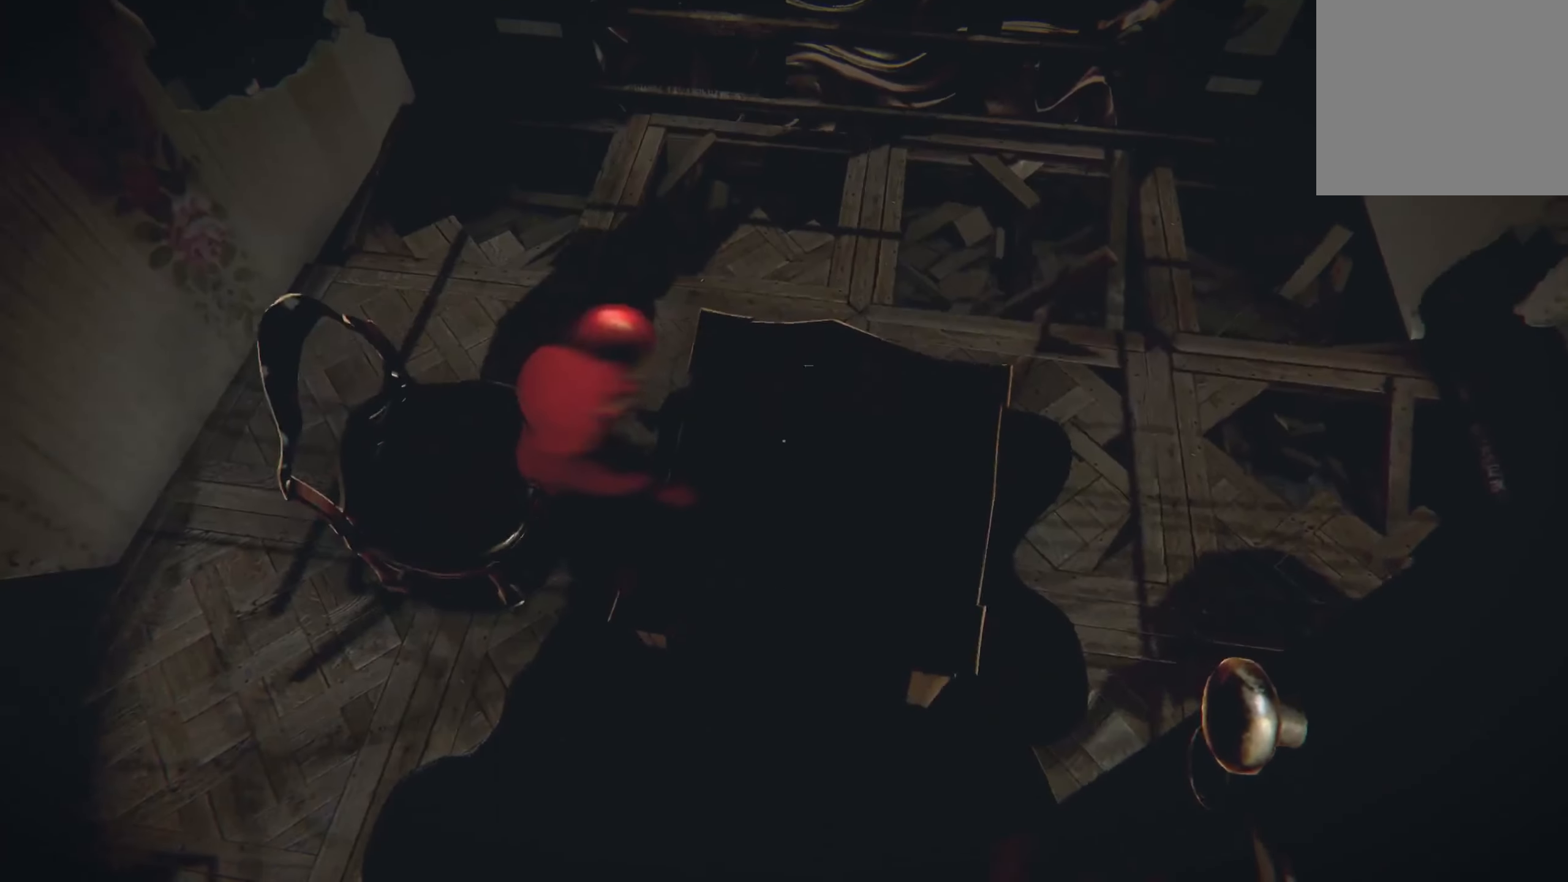
{"buttons": [], "left_stick": "center", "right_stick": "center", "events": [[317, "right_stick", "left"], [483, "right_stick", "center"]]}
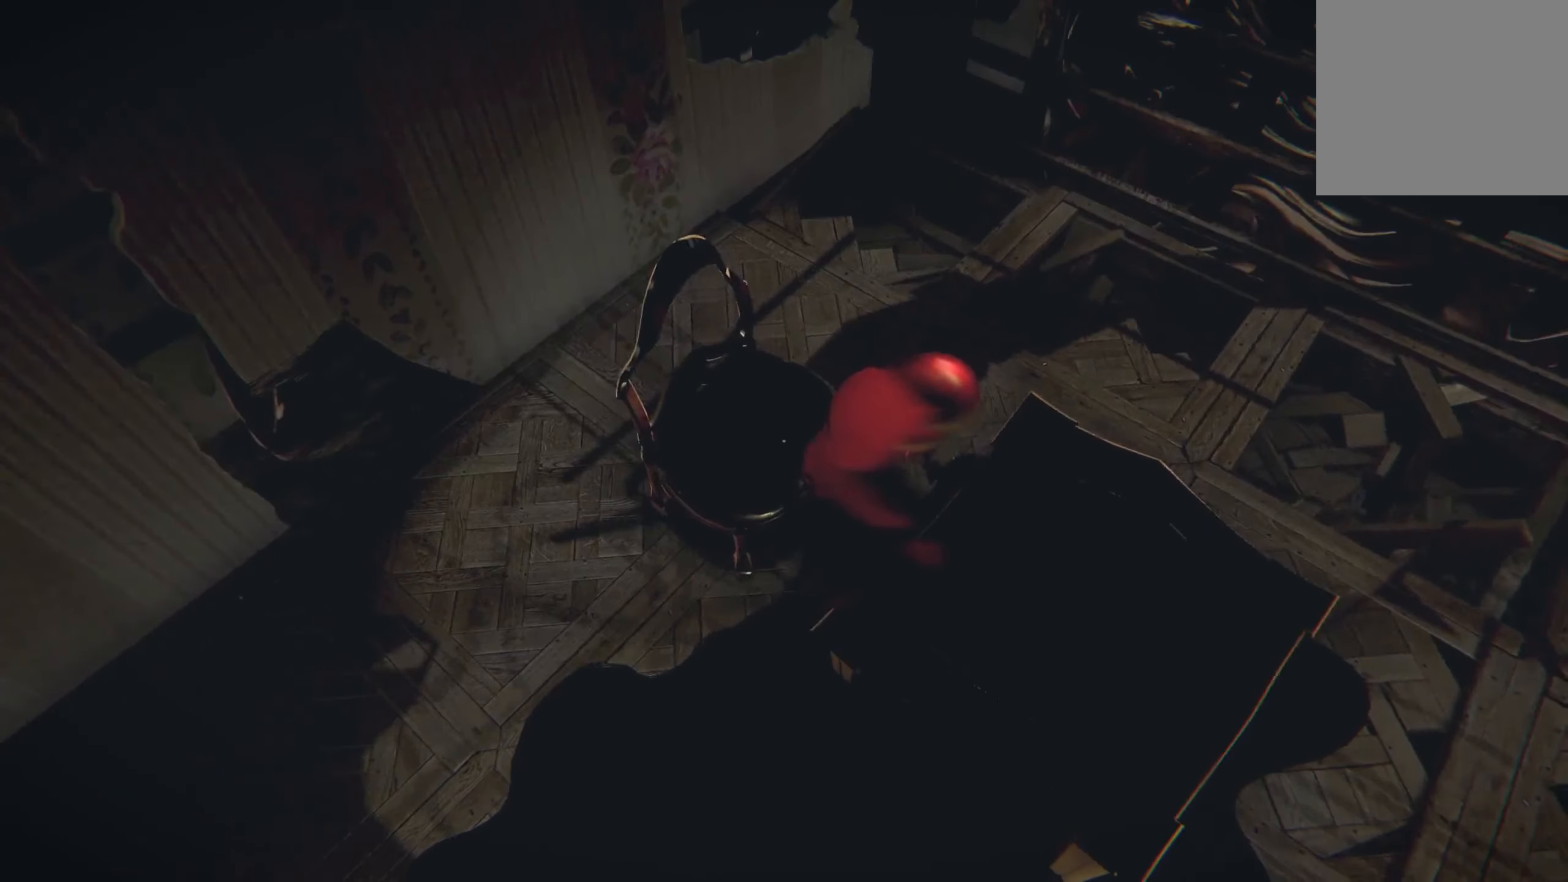
{"buttons": ["L2"], "left_stick": "left", "right_stick": "right", "events": [[117, "left_stick", "up"], [167, "left_stick", "up-left"], [300, "right_stick", "right"], [400, "left_stick", "left"], [467, "L2", "down"]]}
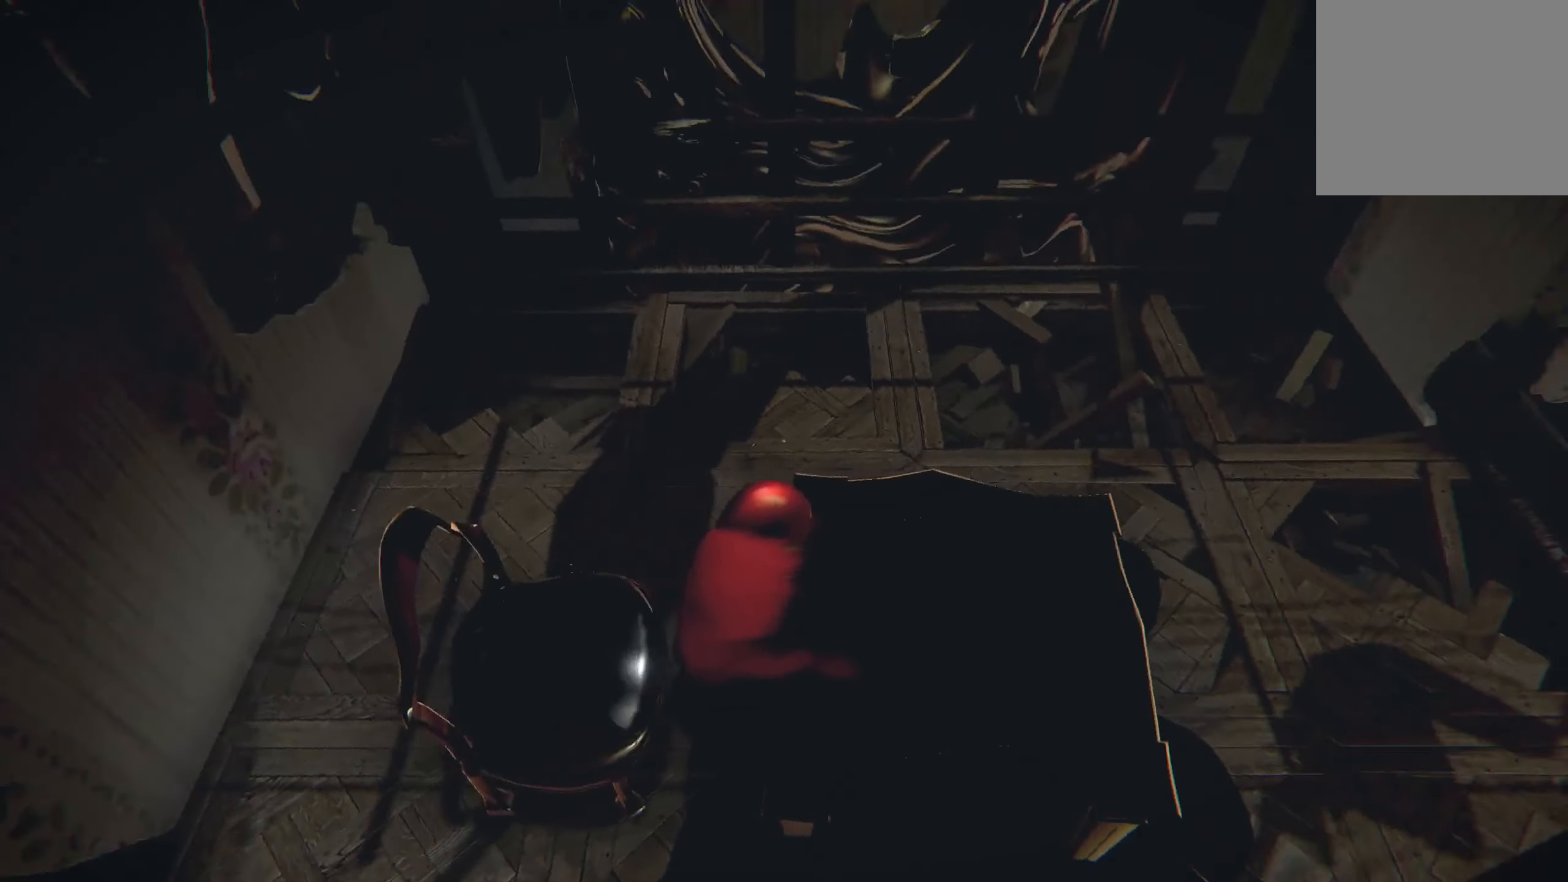
{"buttons": ["L2"], "left_stick": "down-left", "right_stick": "center", "events": [[133, "right_stick", "center"], [233, "right_stick", "right"], [300, "left_stick", "down-left"], [467, "right_stick", "center"]]}
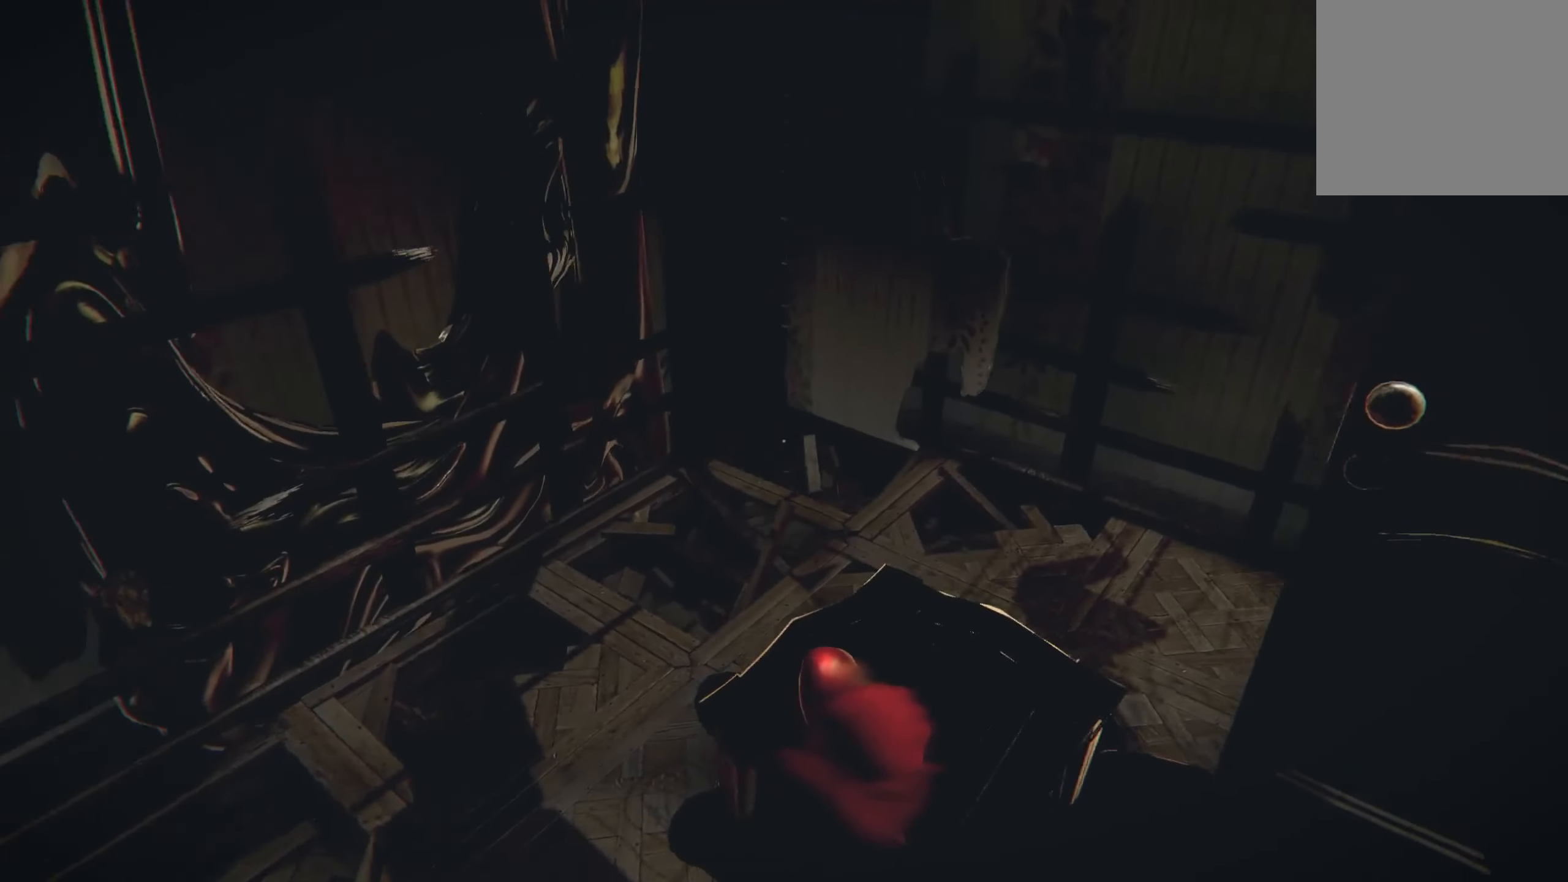
{"buttons": ["L2"], "left_stick": "left", "right_stick": "center", "events": [[183, "right_stick", "right"], [367, "left_stick", "left"], [434, "right_stick", "center"]]}
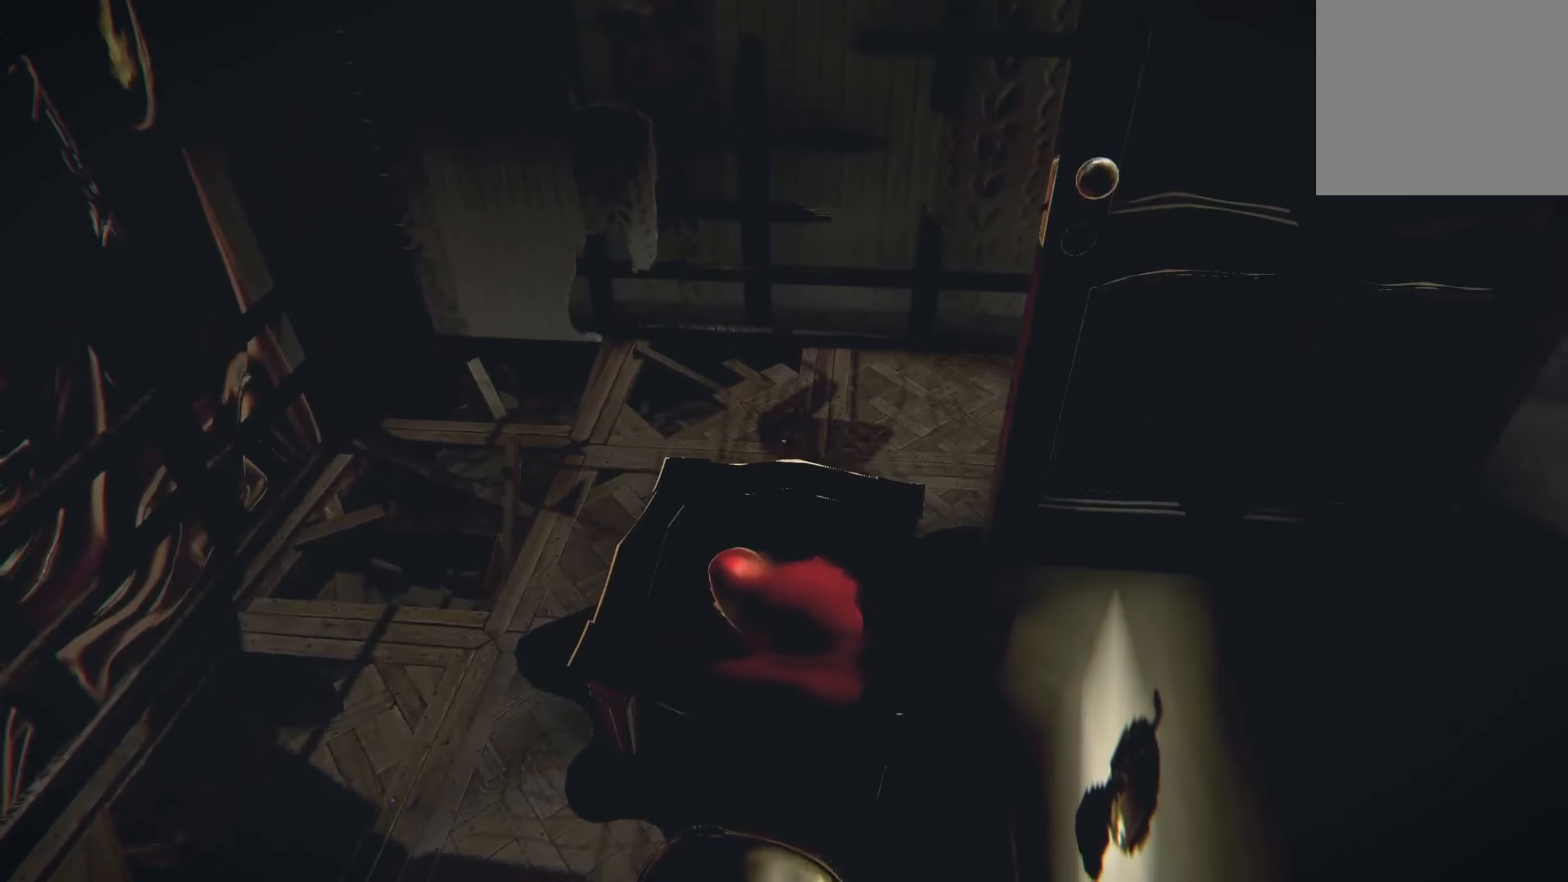
{"buttons": ["L2"], "left_stick": "down-left", "right_stick": "center", "events": [[117, "right_stick", "right"], [300, "right_stick", "center"], [367, "left_stick", "down-left"]]}
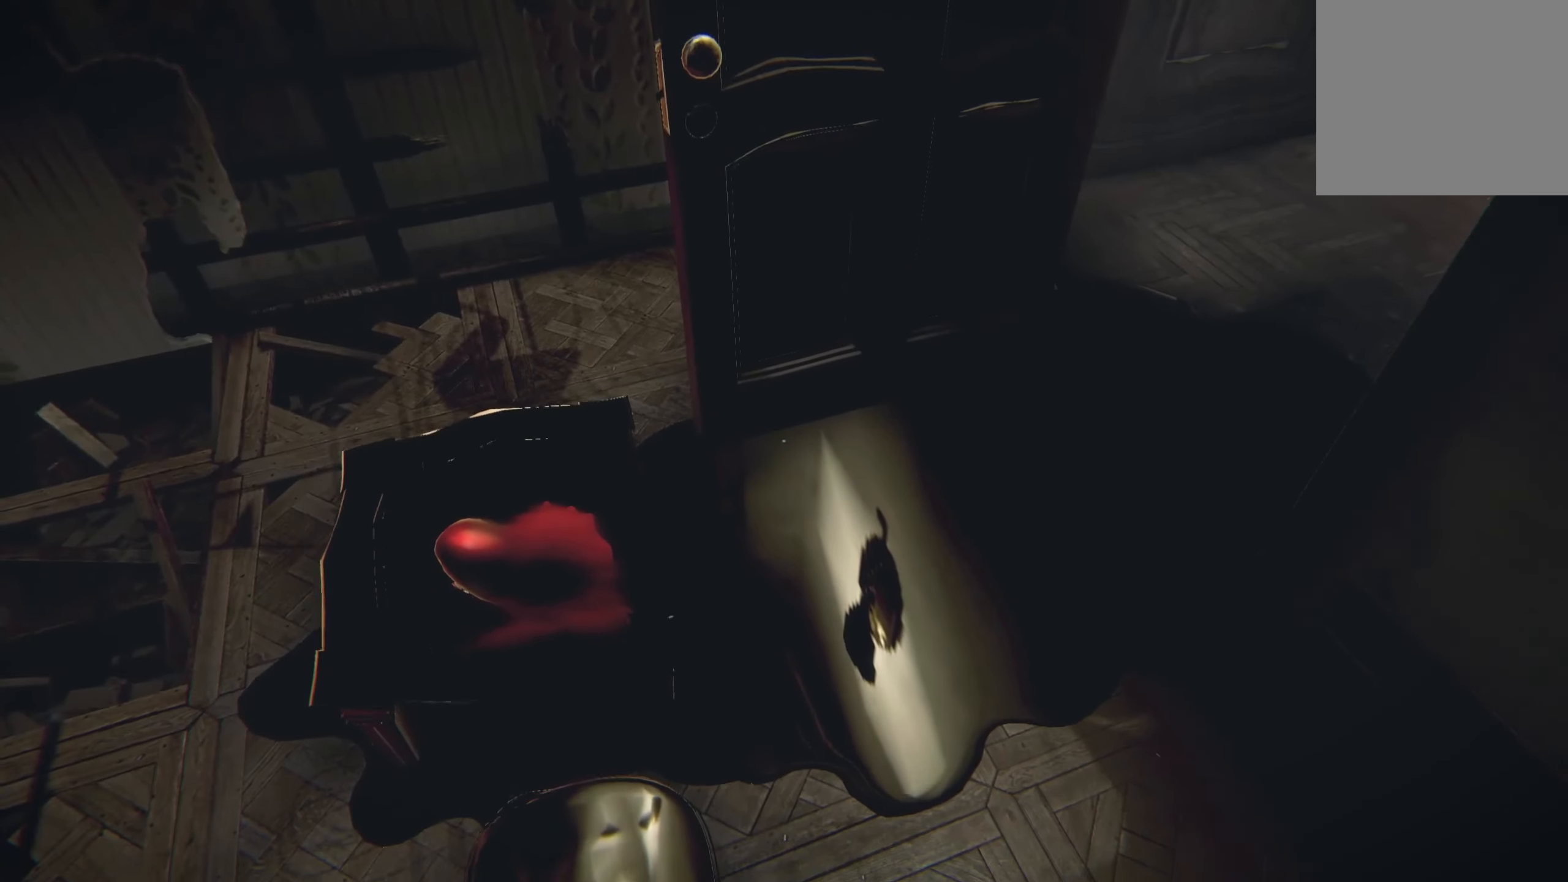
{"buttons": [], "left_stick": "up", "right_stick": "up-left", "events": [[84, "left_stick", "center"], [150, "L2", "up"], [167, "left_stick", "up-right"], [384, "left_stick", "up"], [384, "right_stick", "up-left"]]}
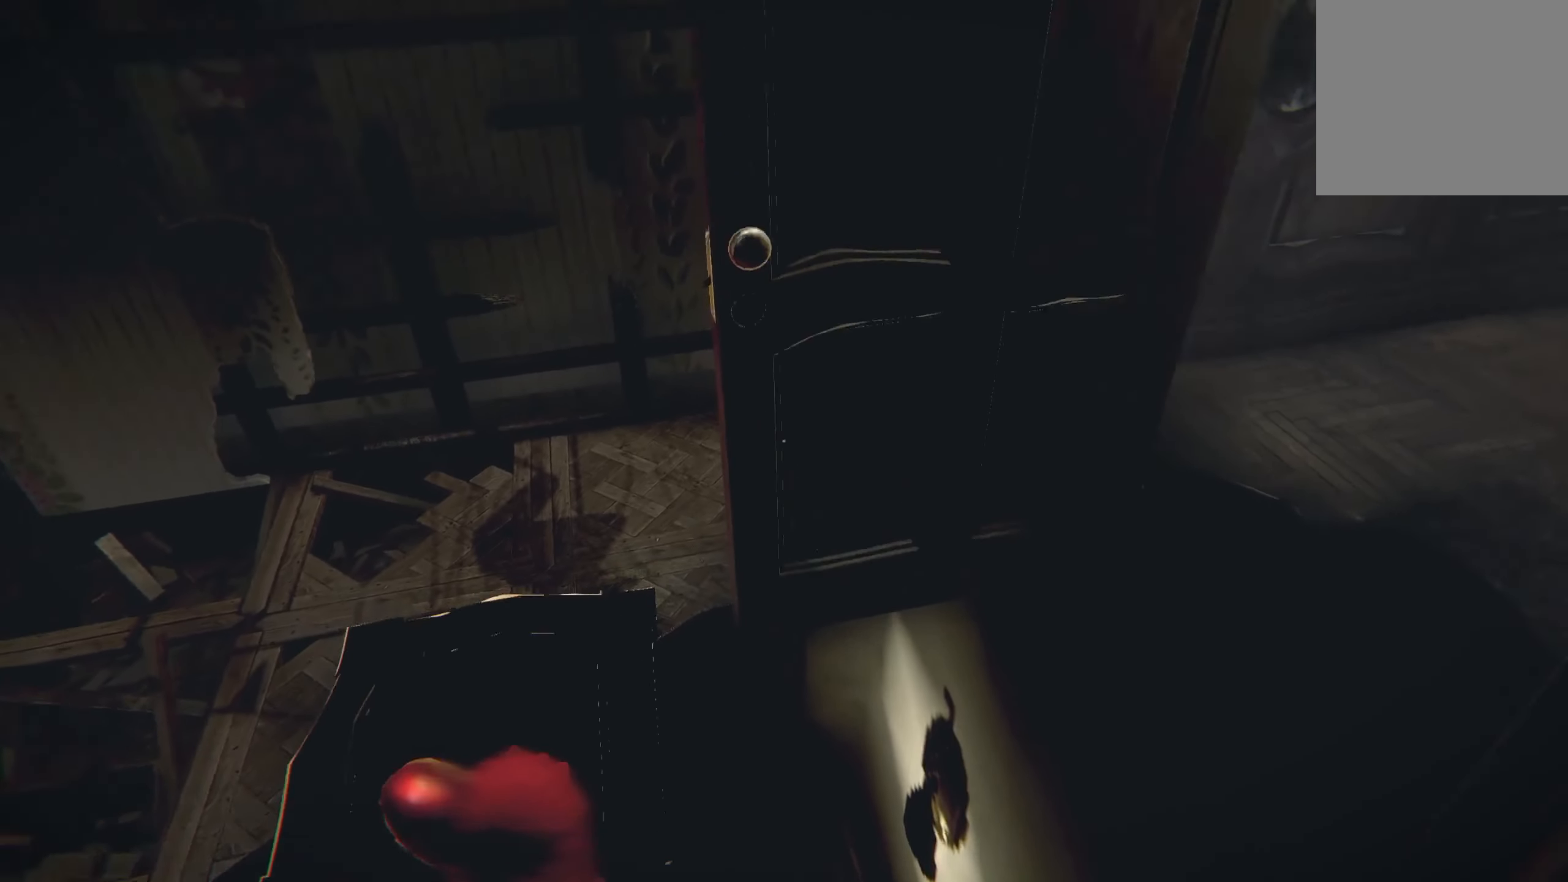
{"buttons": ["R2"], "left_stick": "center", "right_stick": "right", "events": [[67, "right_stick", "center"], [184, "left_stick", "center"], [300, "R2", "down"], [334, "right_stick", "right"]]}
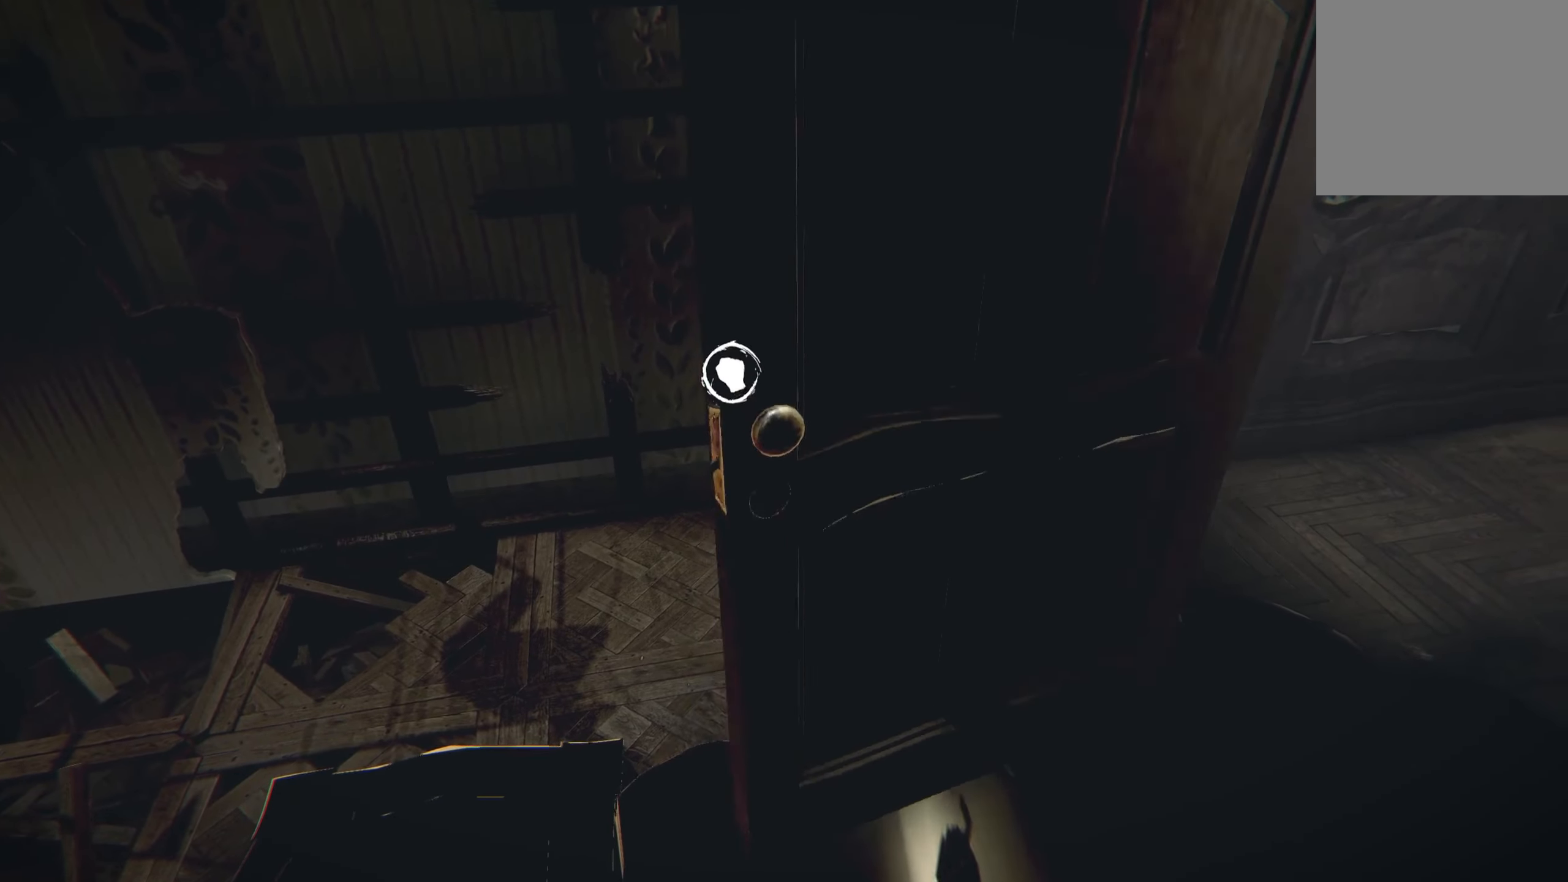
{"buttons": ["L2"], "left_stick": "up", "right_stick": "center", "events": [[367, "left_stick", "up"], [450, "right_stick", "center"], [467, "R2", "up"], [500, "L2", "down"]]}
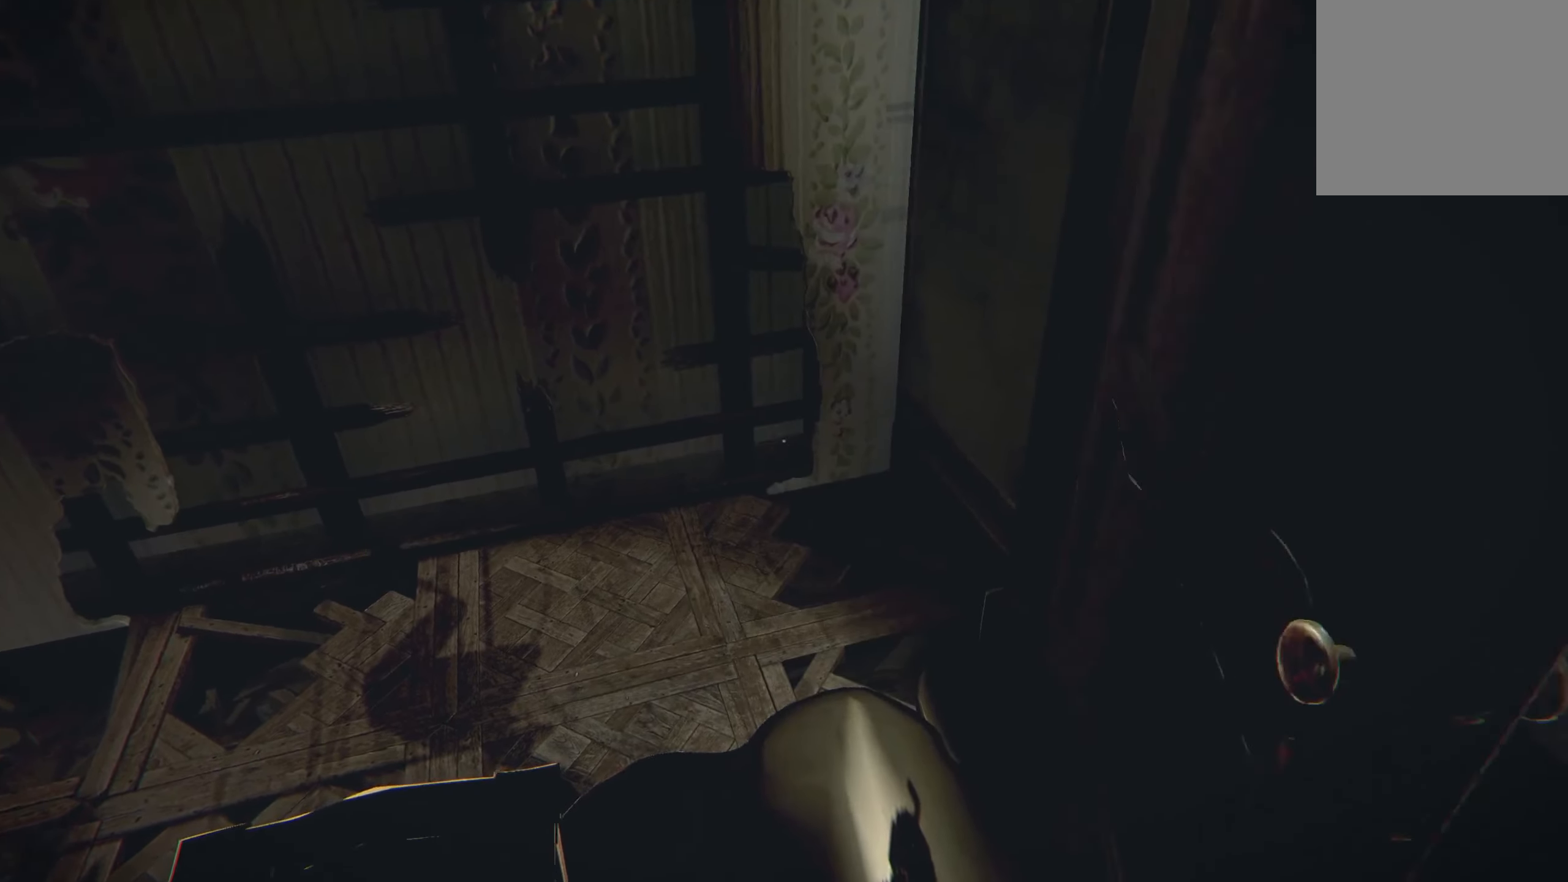
{"buttons": ["L2"], "left_stick": "right", "right_stick": "left", "events": [[17, "right_stick", "left"], [34, "left_stick", "up-right"], [284, "left_stick", "right"]]}
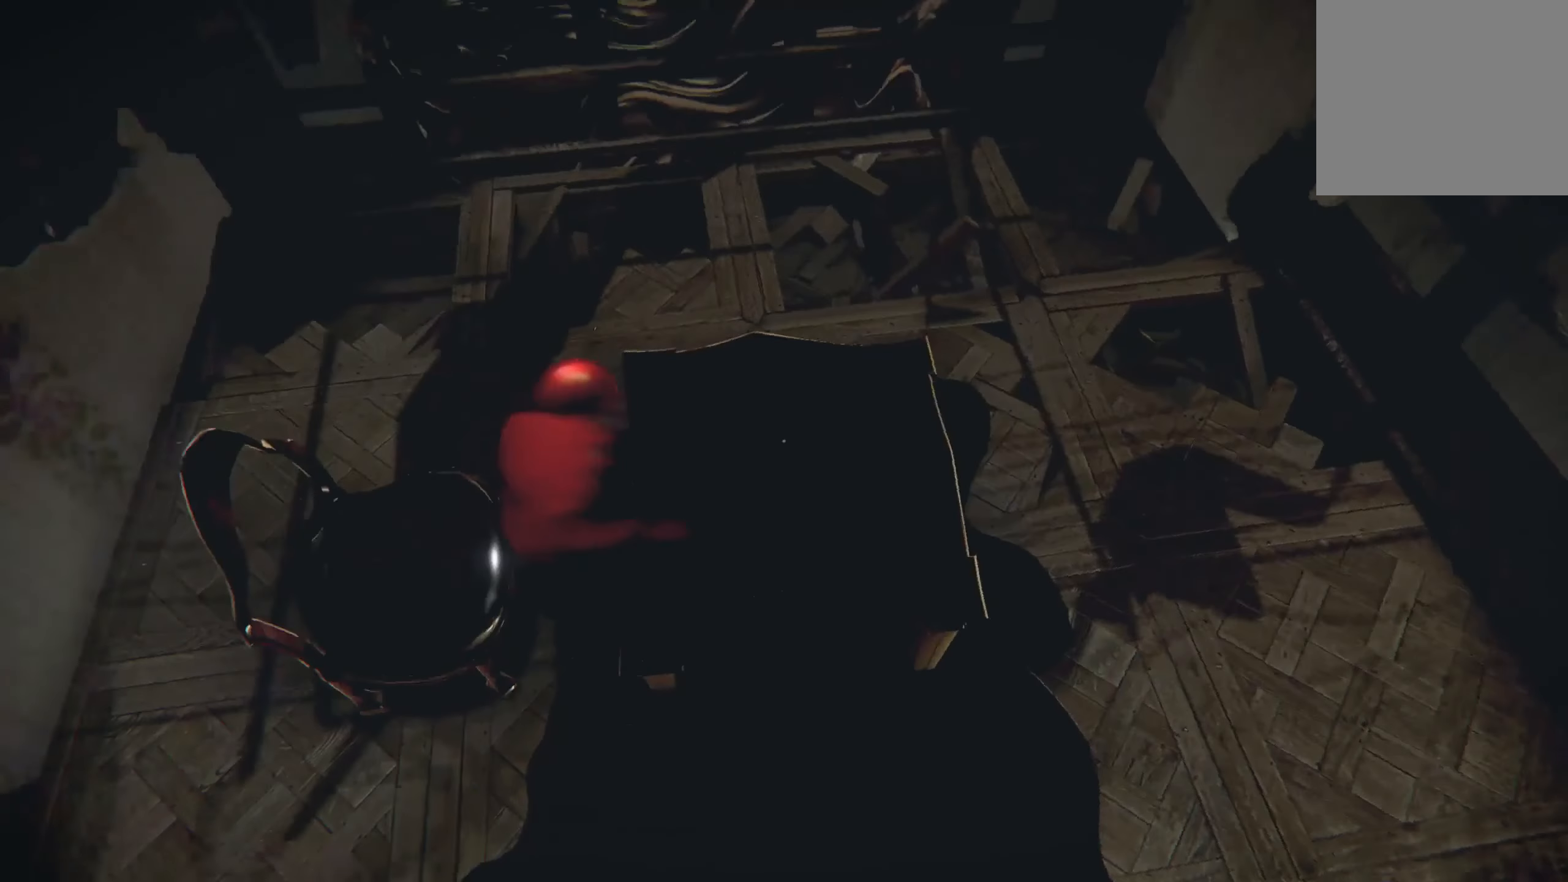
{"buttons": ["L2"], "left_stick": "right", "right_stick": "left", "events": []}
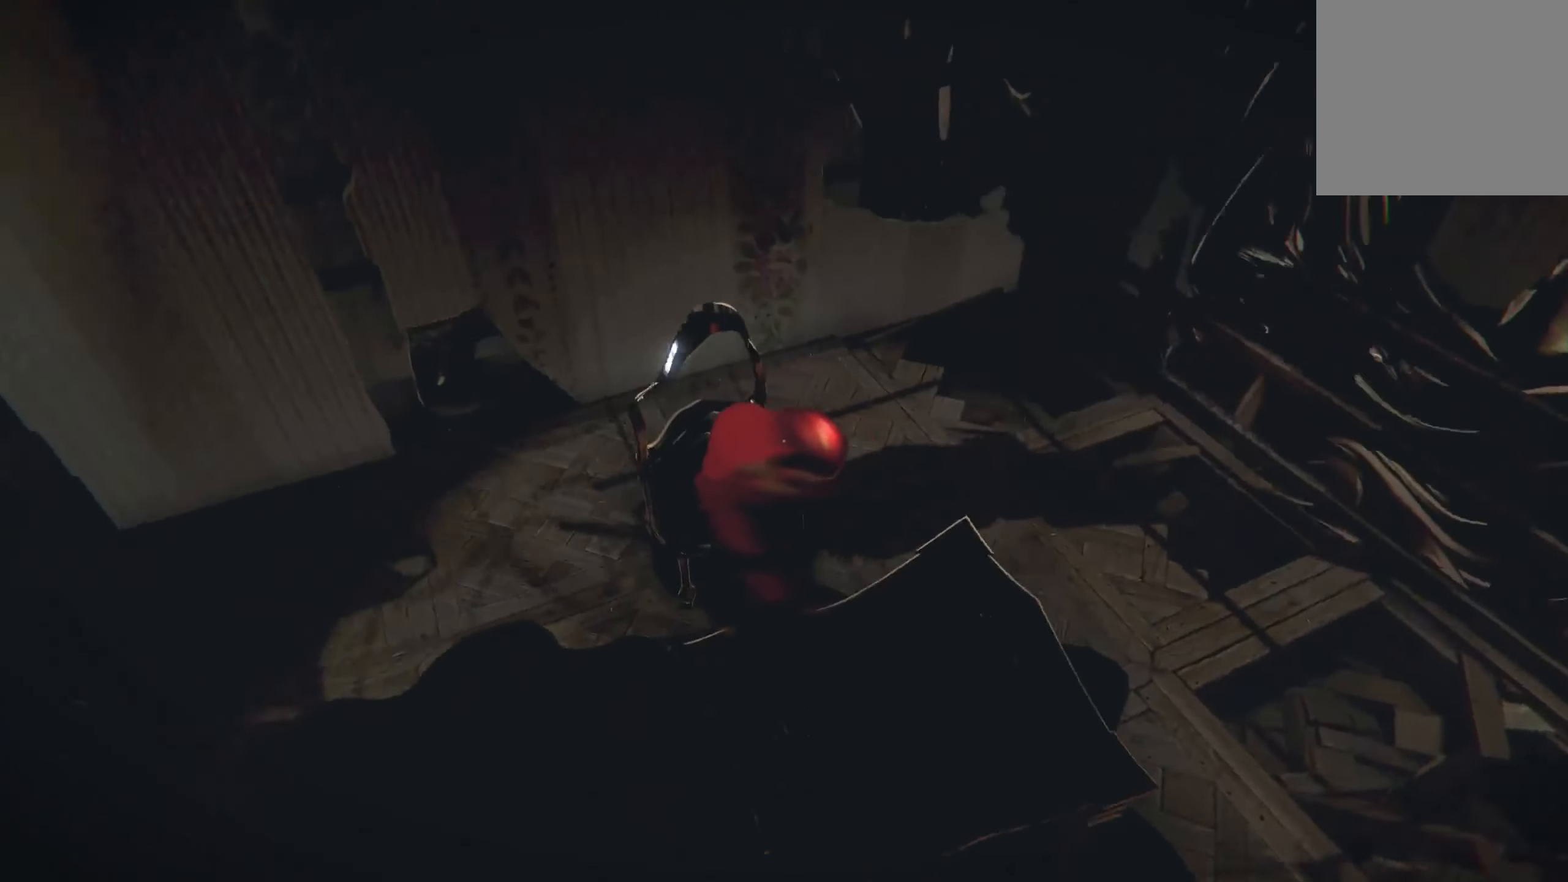
{"buttons": [], "left_stick": "right", "right_stick": "center", "events": [[150, "right_stick", "center"], [167, "L2", "up"], [317, "right_stick", "left"], [484, "right_stick", "center"]]}
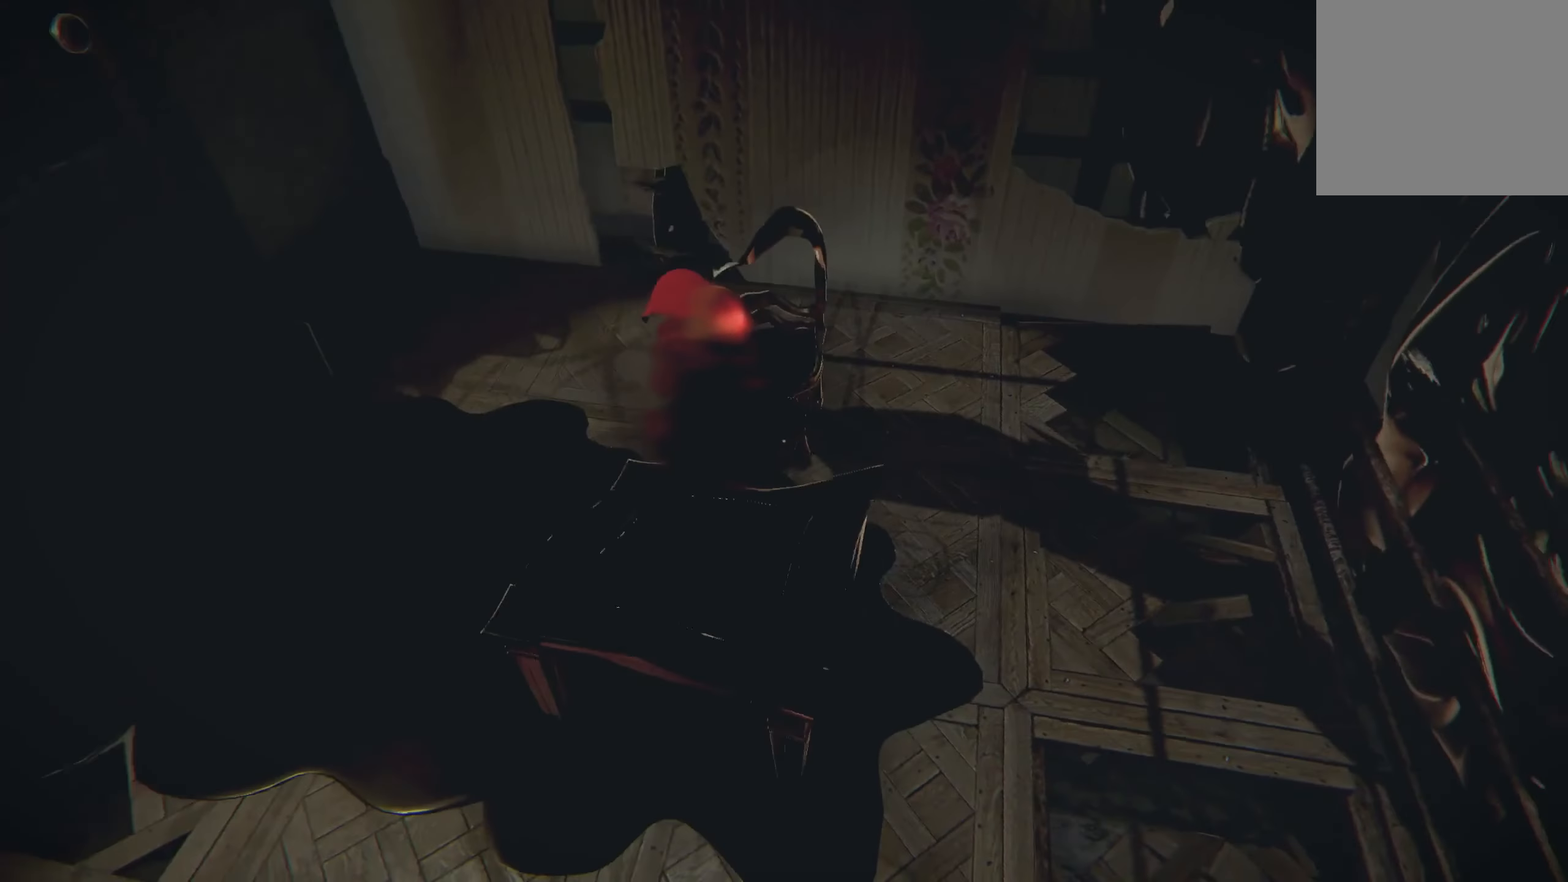
{"buttons": [], "left_stick": "center", "right_stick": "center", "events": [[167, "left_stick", "center"]]}
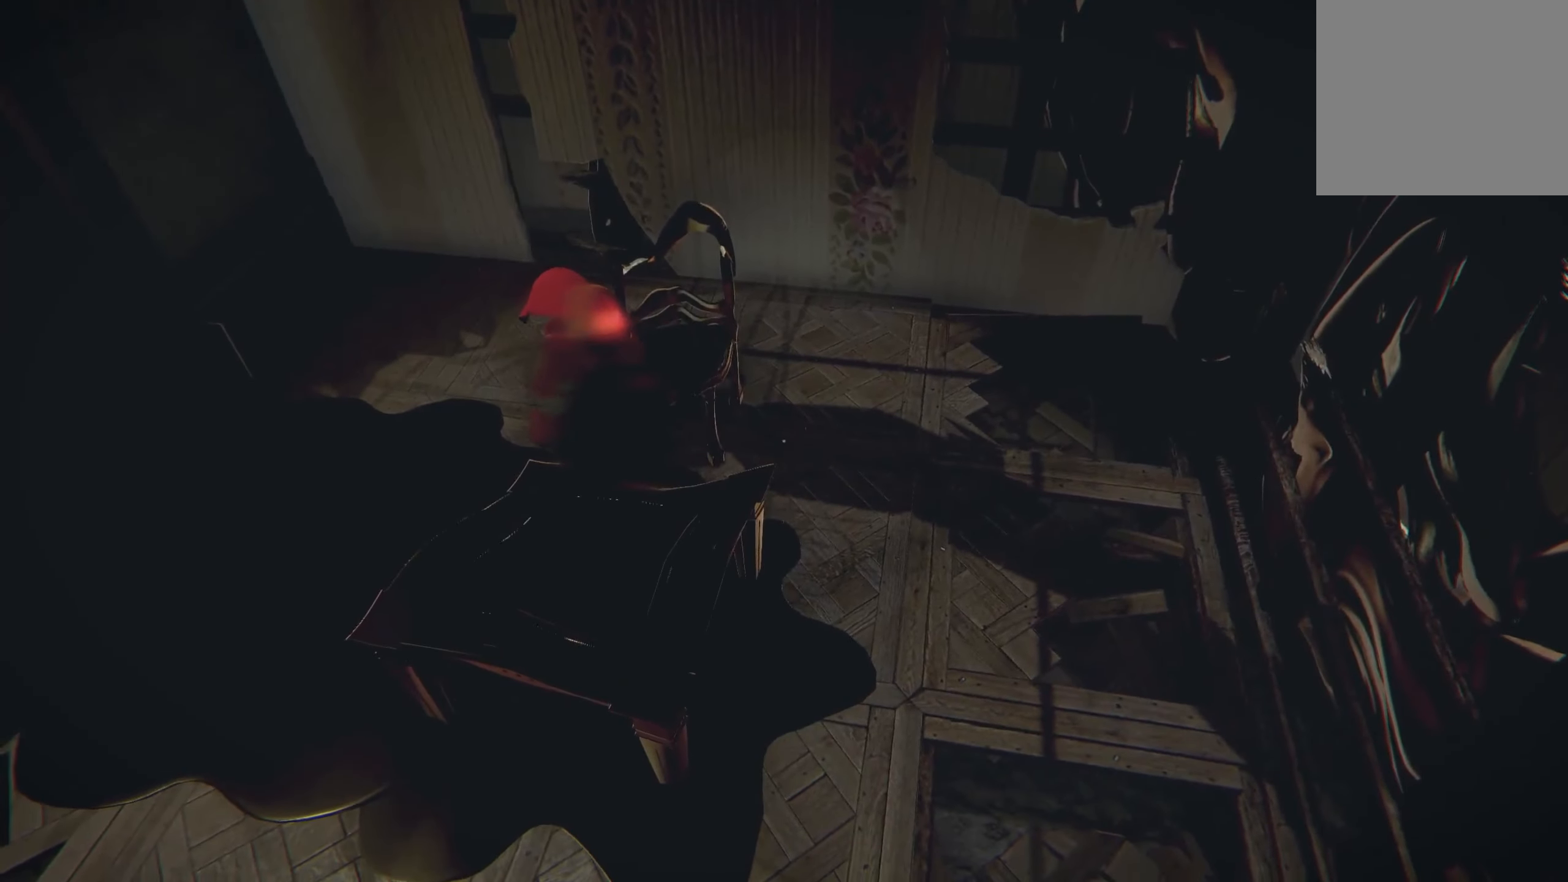
{"buttons": [], "left_stick": "right", "right_stick": "center", "events": [[67, "left_stick", "right"], [117, "right_stick", "left"], [334, "right_stick", "center"]]}